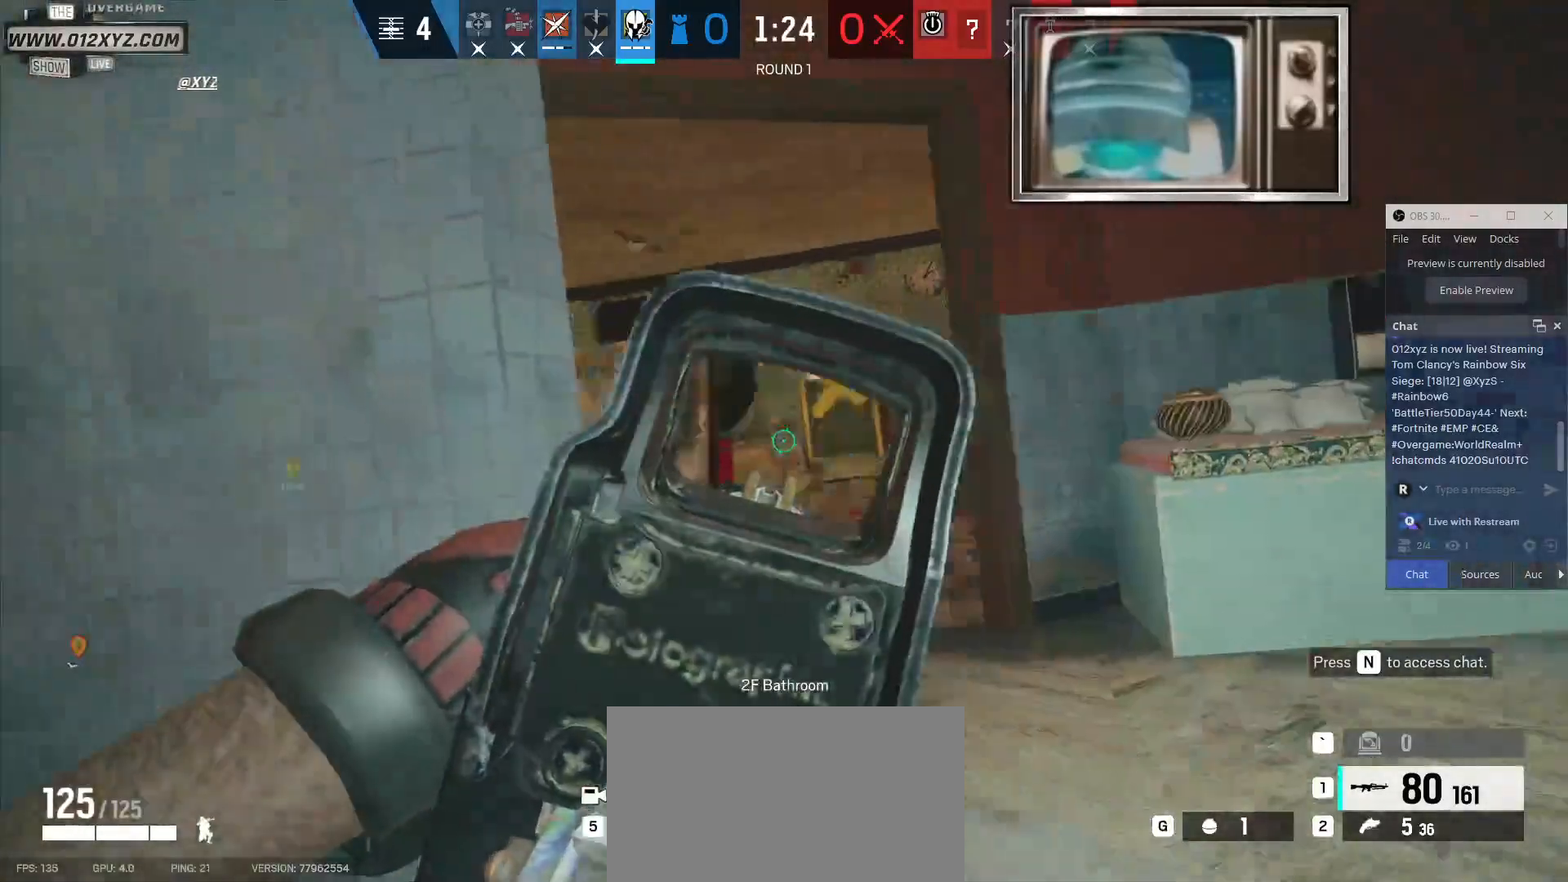
Gameplay with keyboard and mouse; each line is a JSON object with the keys and mouse buttons held at the frame after it. "events" lists presses ("down") and releases ("up") of "1", "2", "3", "4", "5", "a", "alt", "b", "c", "ctrl", "d", "e", "f", "g", "q", "r", "s", "shift", "space", "t", "tab", "v", "w", "x", "z", "mouse_left", "mouse_wheel", "mouse_right", "mouse_mb4" and "mouse_mb5" between this image and that frame as [ms after this image, input, new state], when the widget could be followed in between. "mouse_left", "mouse_wheel", "mouse_right", "mouse_mb4", "mouse_mb5" = the "left", "wheel", "right", "mb4", "mb5" buttons of the "mouse" list. No other keys are recorded. "wheel" means that the mouse wheel is clicked or scrolled. Not read: mouse_move.
{"keys": ["d"], "mouse": [], "events": [[67, "w", "down"], [267, "w", "up"]]}
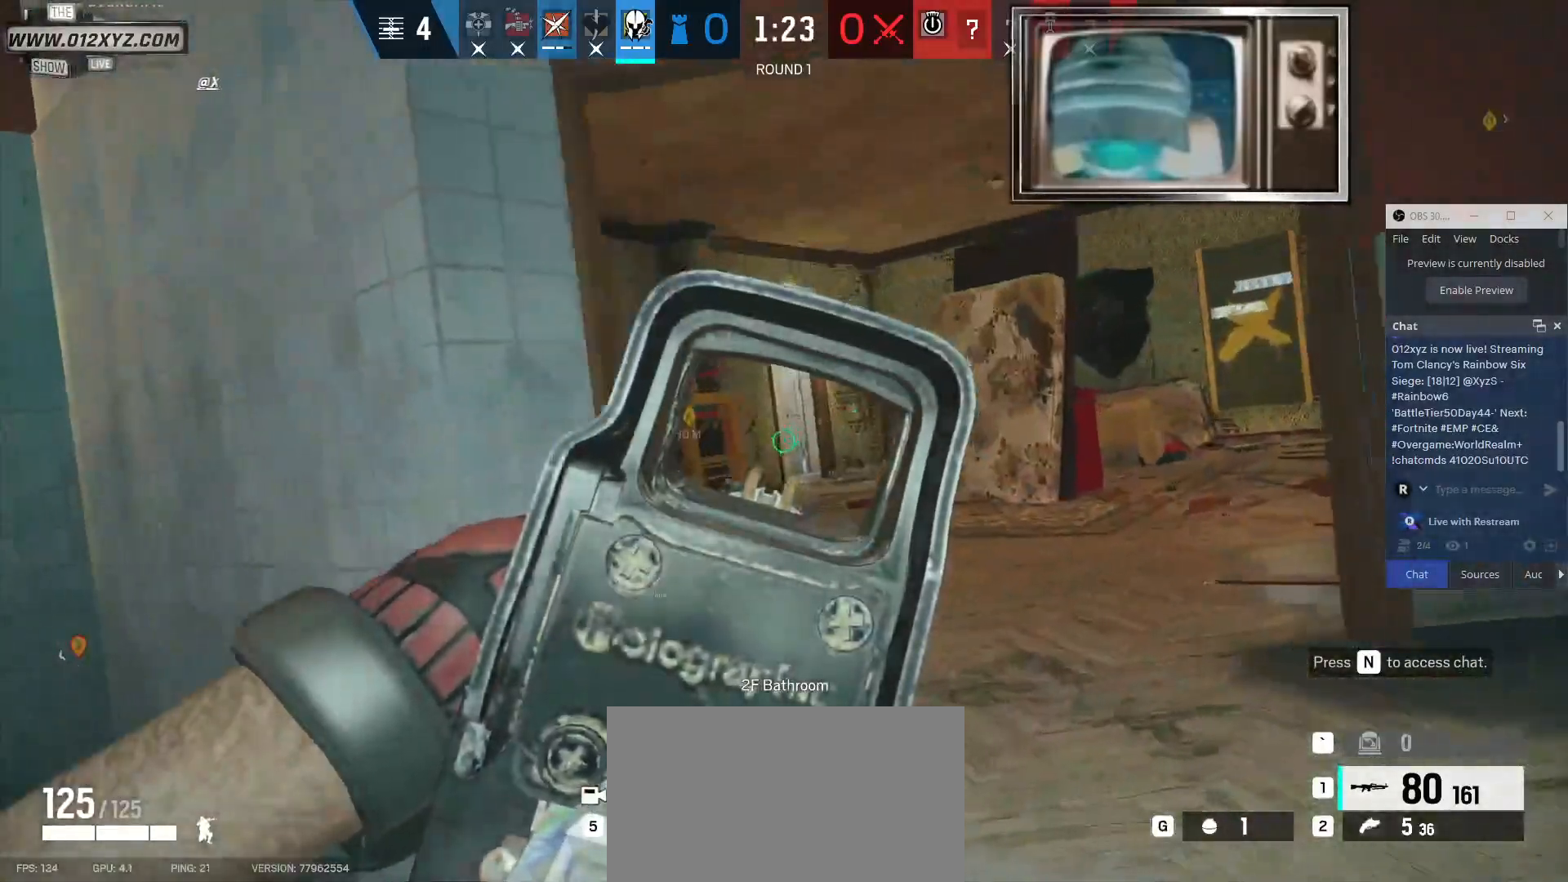
{"keys": ["w"], "mouse": [], "events": [[133, "d", "up"], [333, "a", "down"], [467, "w", "down"], [500, "a", "up"]]}
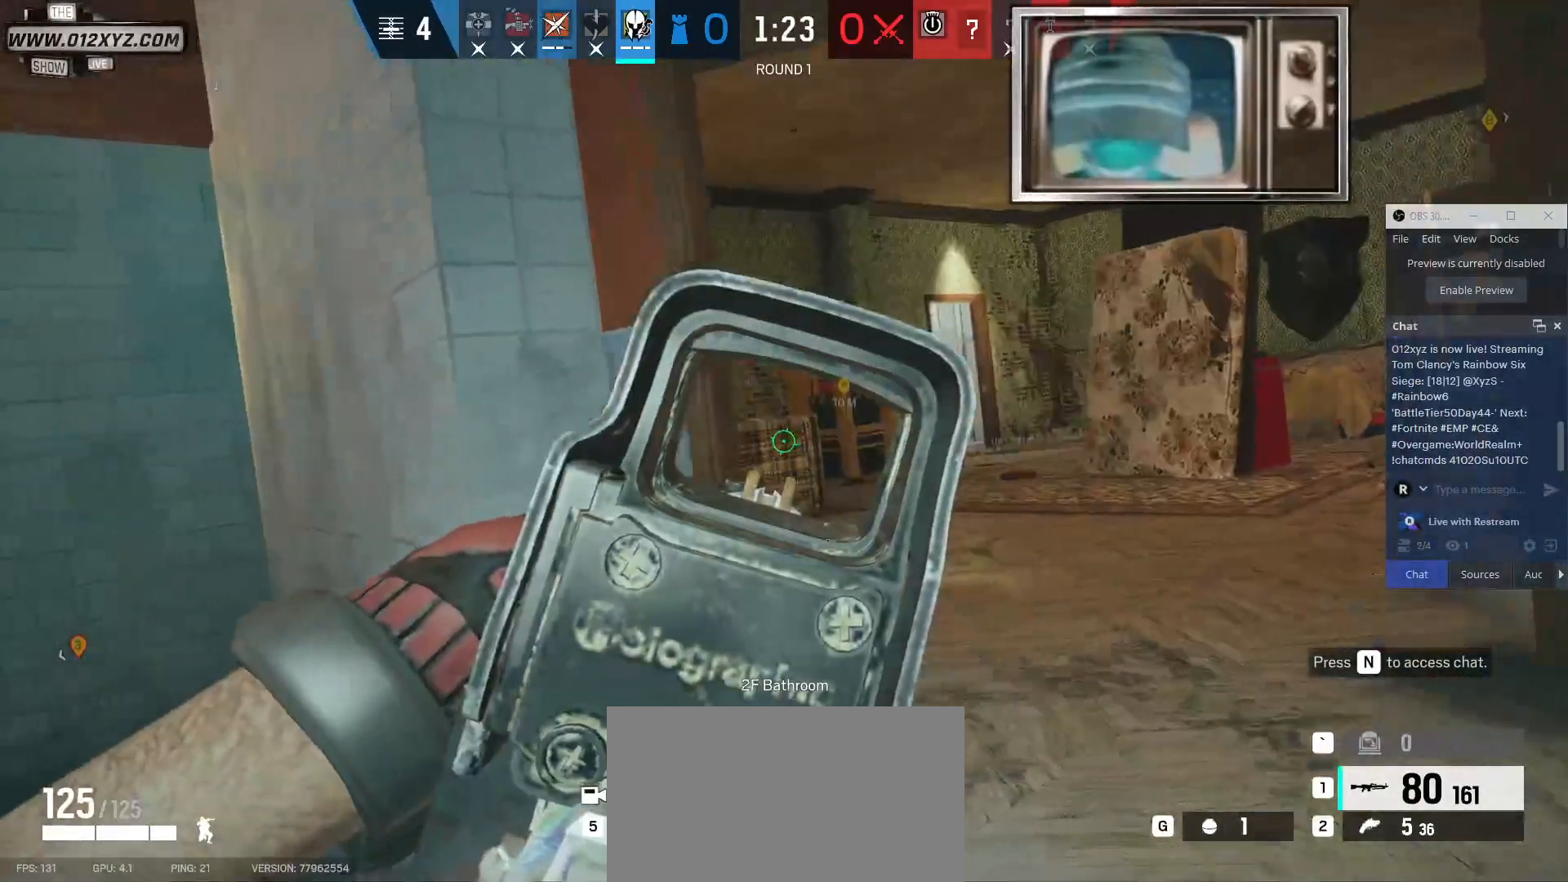
{"keys": ["w"], "mouse": [], "events": [[167, "d", "down"], [233, "d", "up"]]}
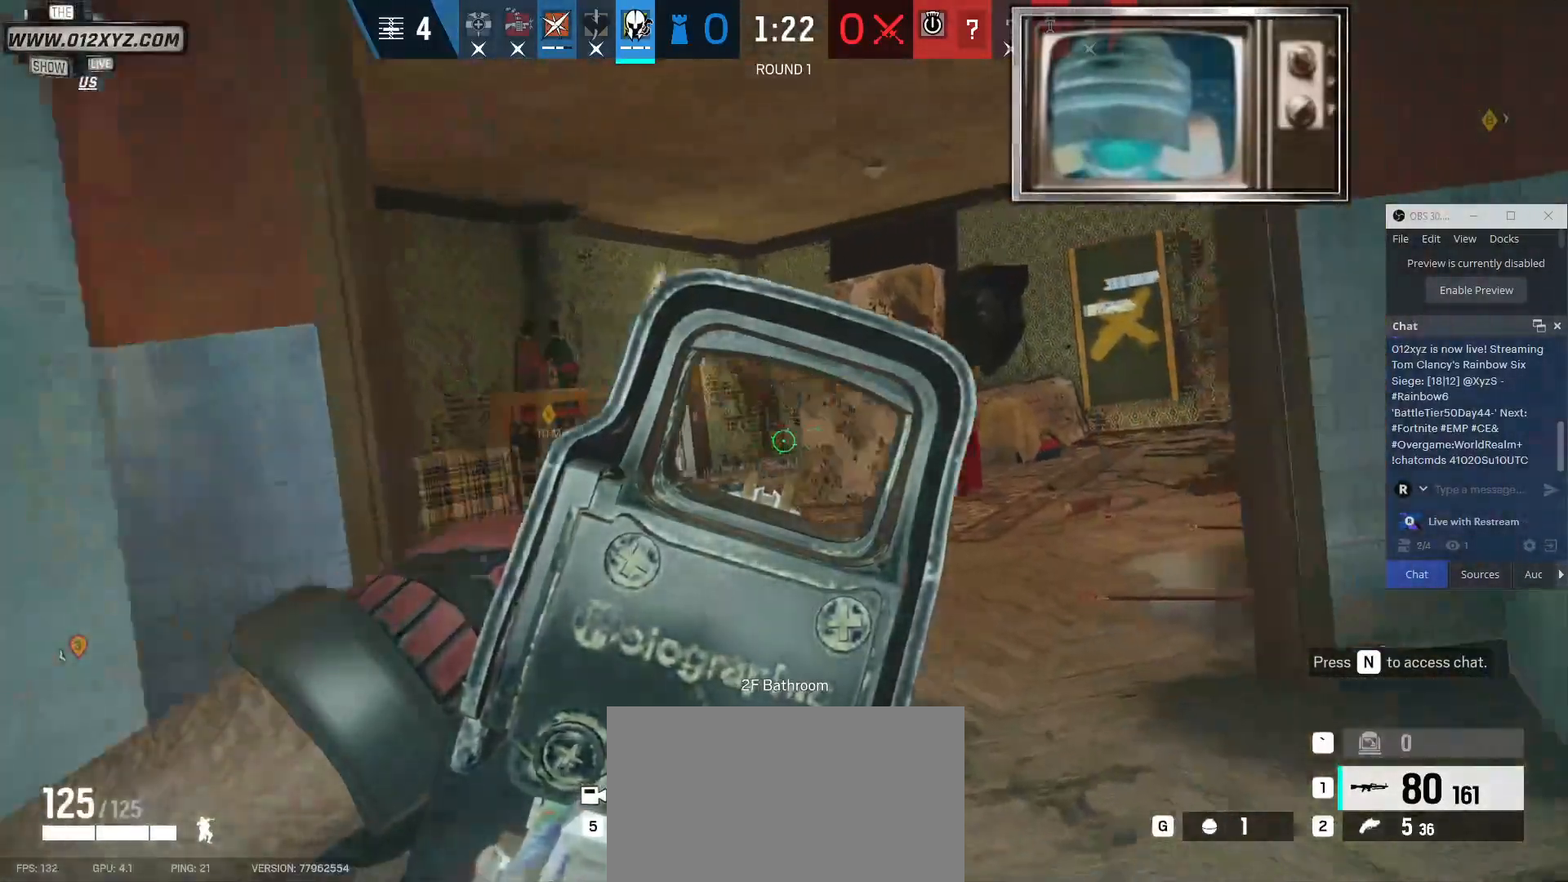
{"keys": ["d"], "mouse": [], "events": [[133, "d", "down"], [367, "w", "up"]]}
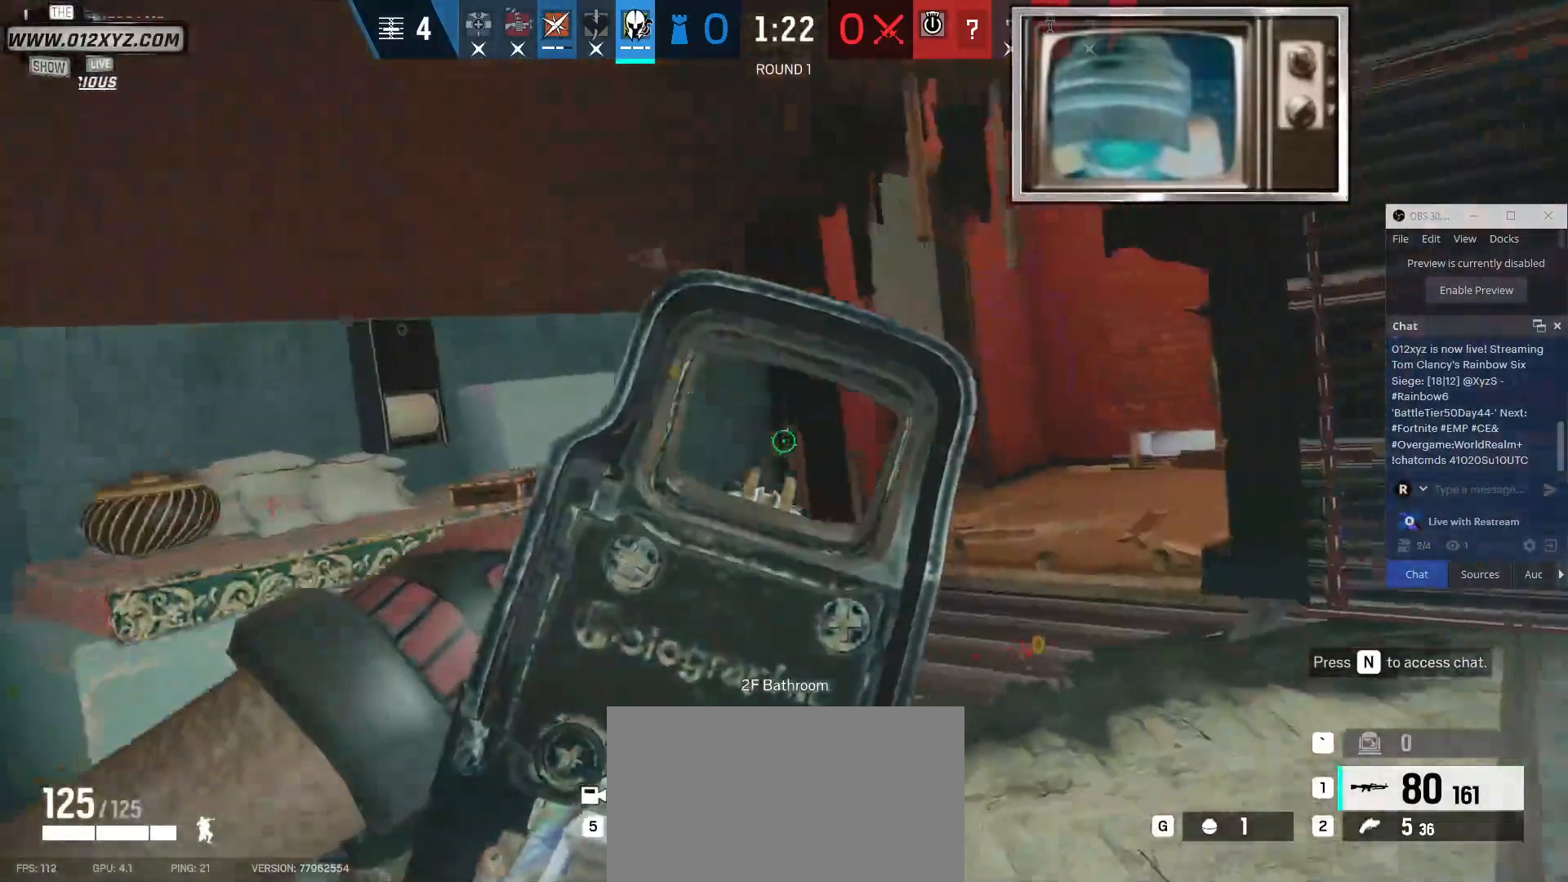
{"keys": ["d"], "mouse": [], "events": [[67, "s", "down"], [133, "d", "up"], [267, "d", "down"], [367, "s", "up"]]}
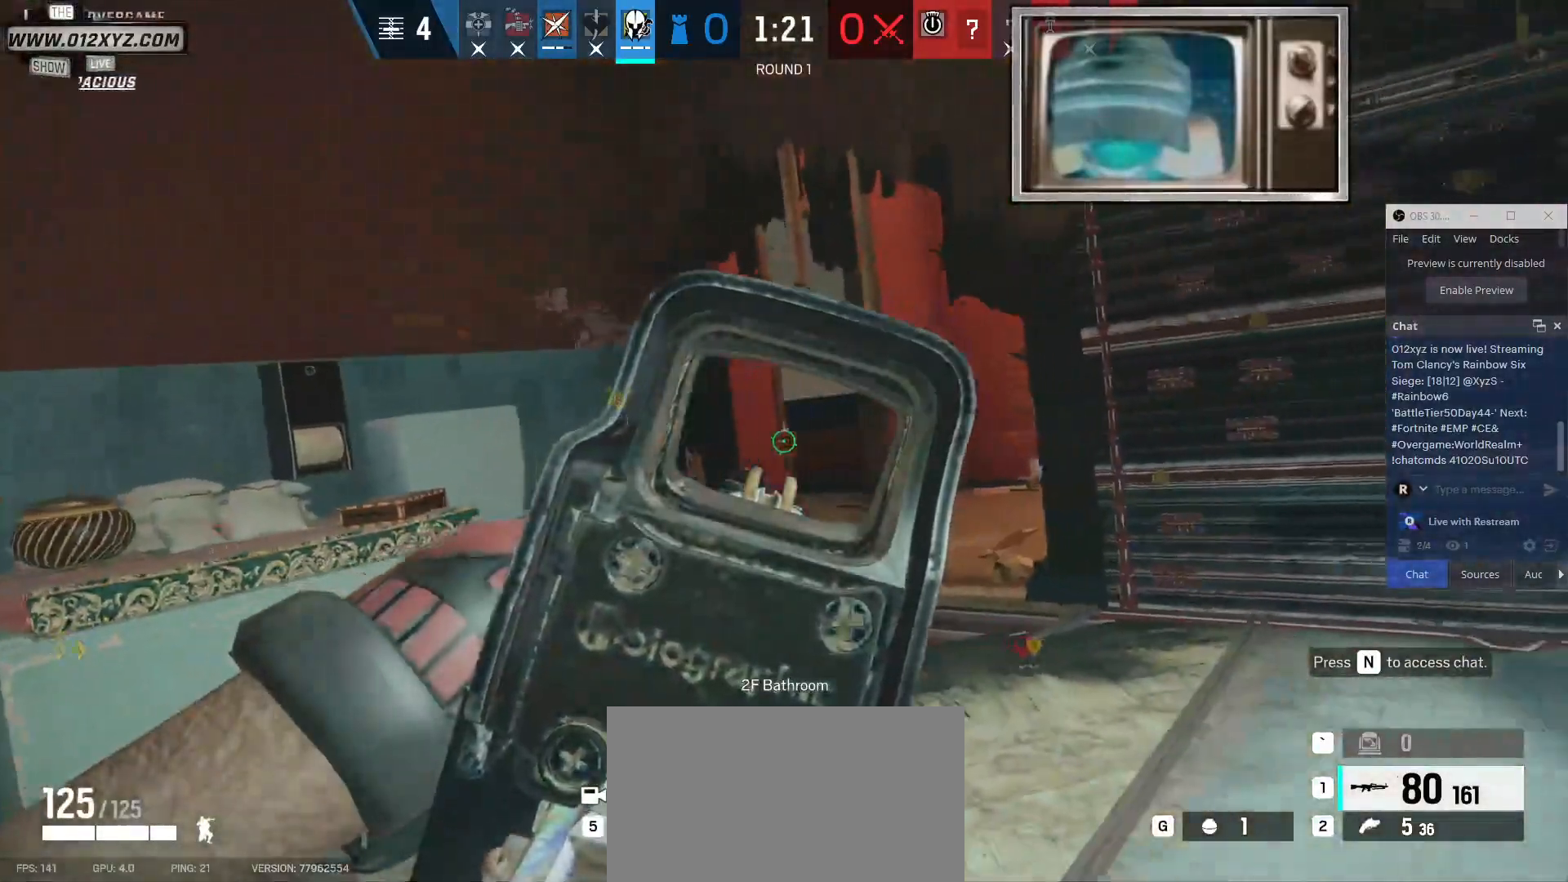
{"keys": ["d", "s"], "mouse": [], "events": [[200, "s", "down"], [267, "d", "up"], [500, "d", "down"]]}
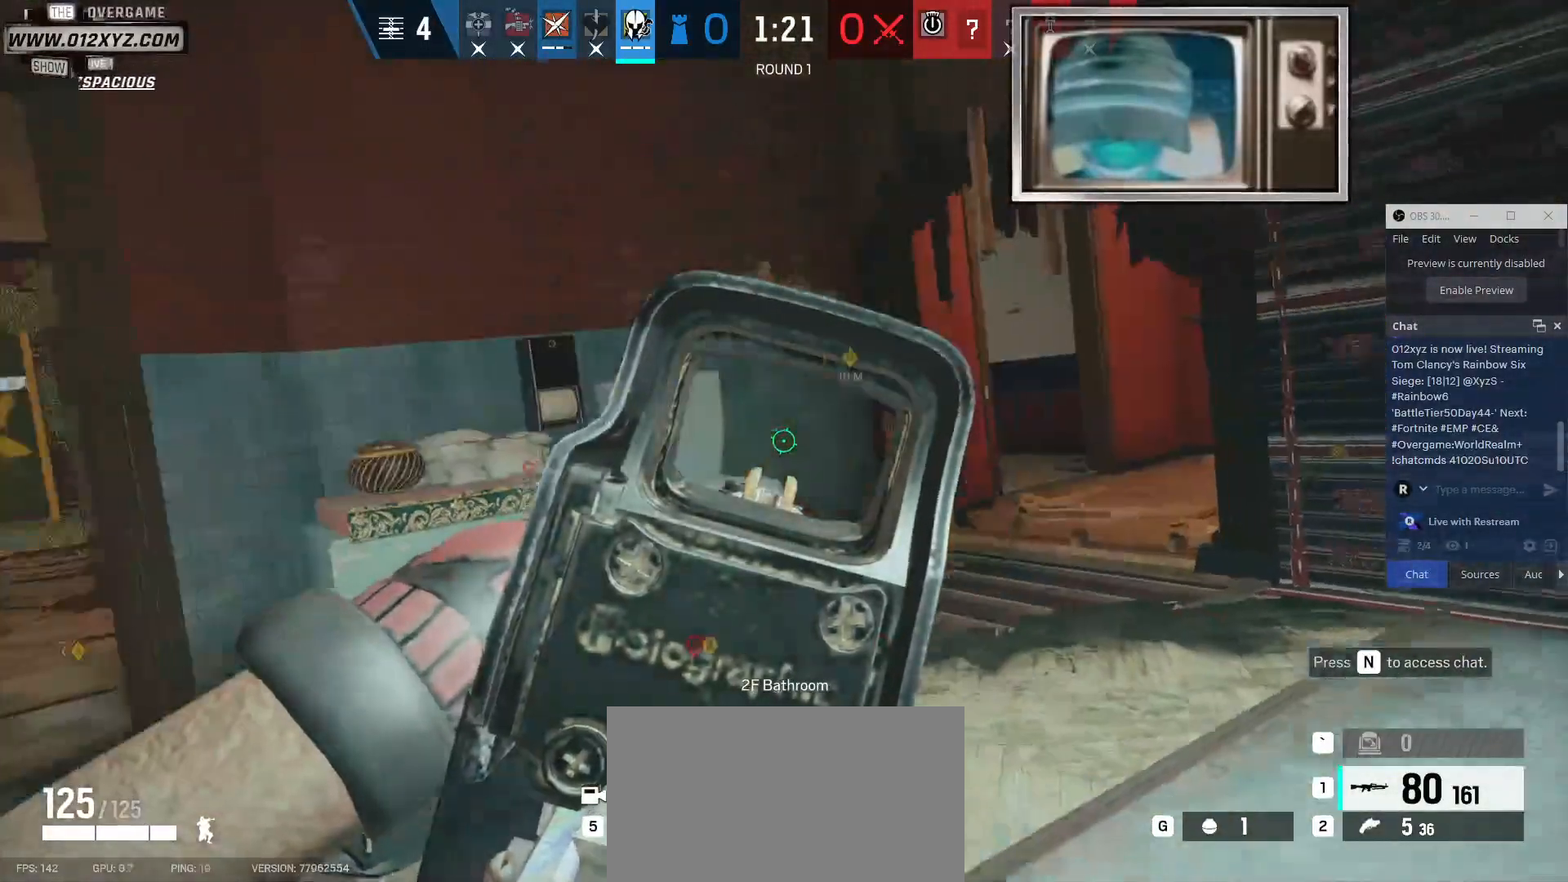
{"keys": ["d"], "mouse": [], "events": [[100, "s", "up"]]}
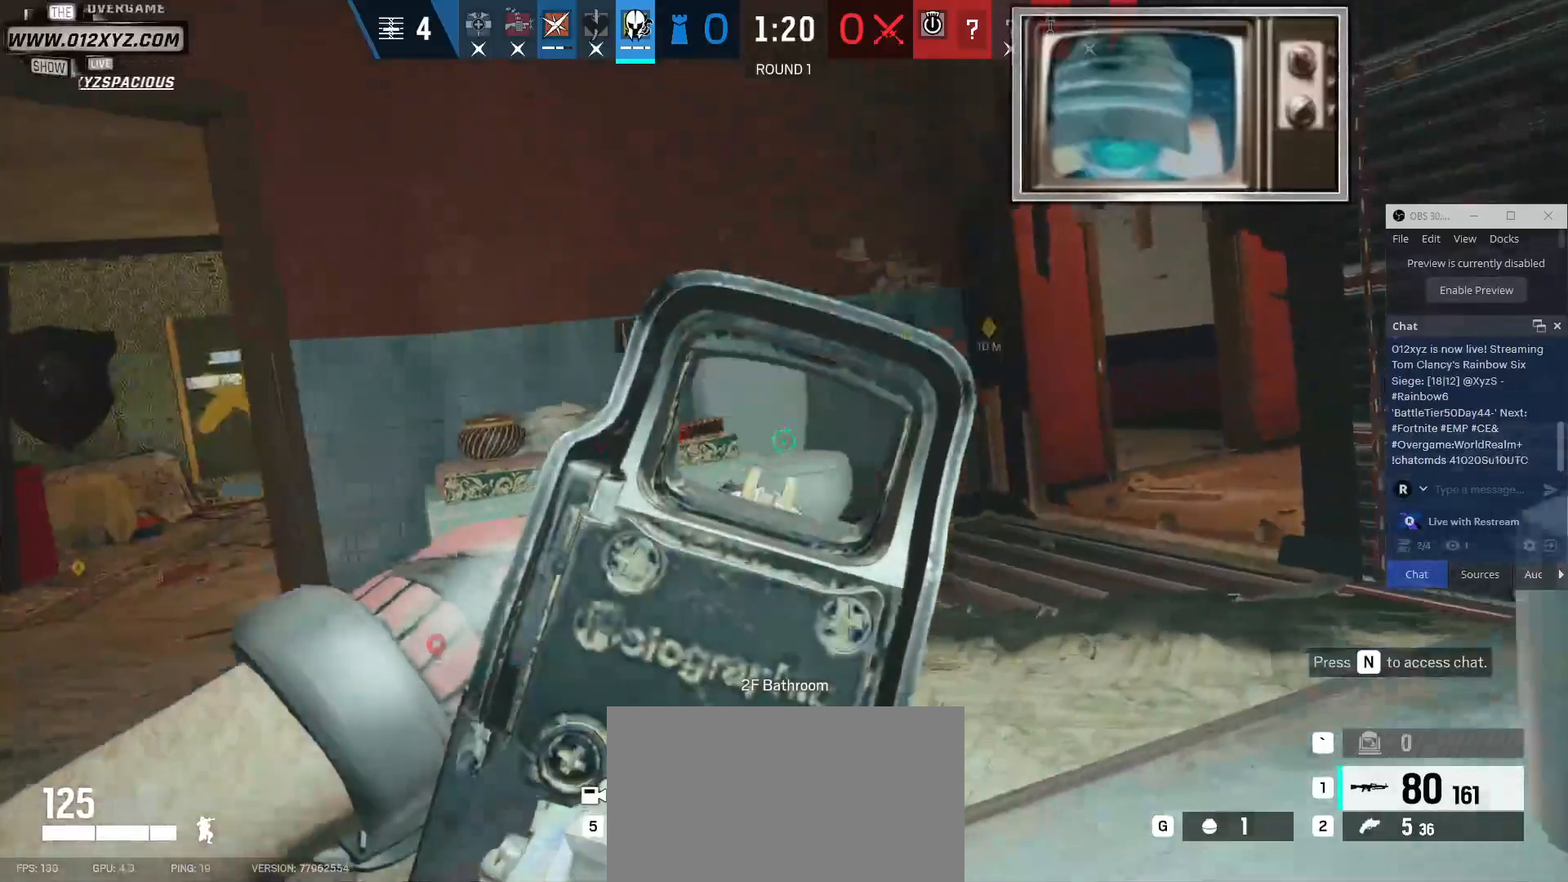
{"keys": [], "mouse": [], "events": [[433, "d", "up"]]}
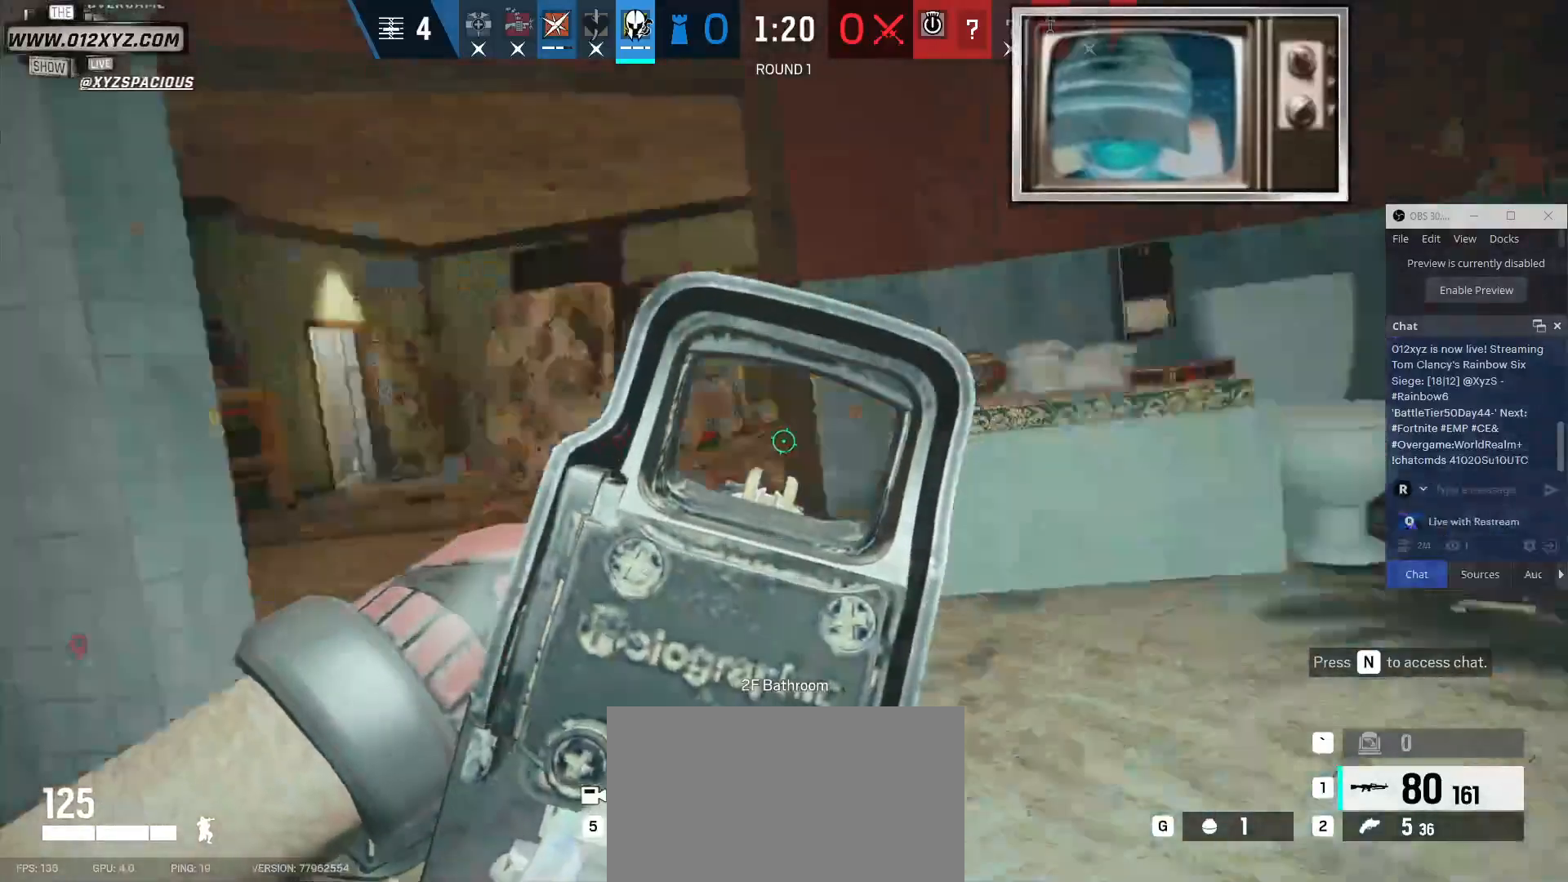
{"keys": ["a"], "mouse": []}
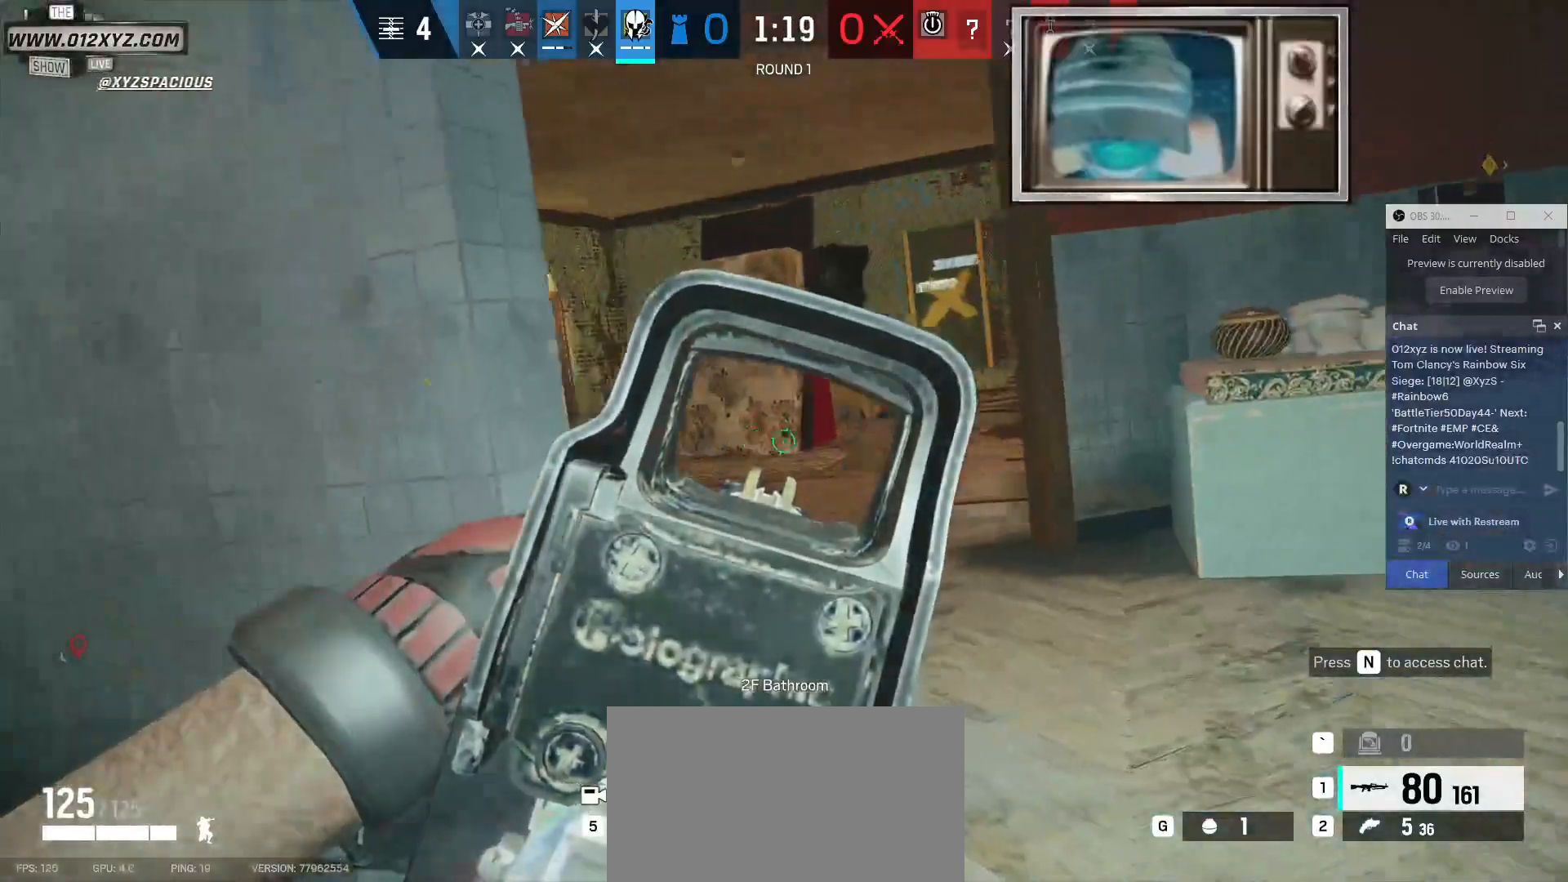
{"keys": ["a"], "mouse": [], "events": []}
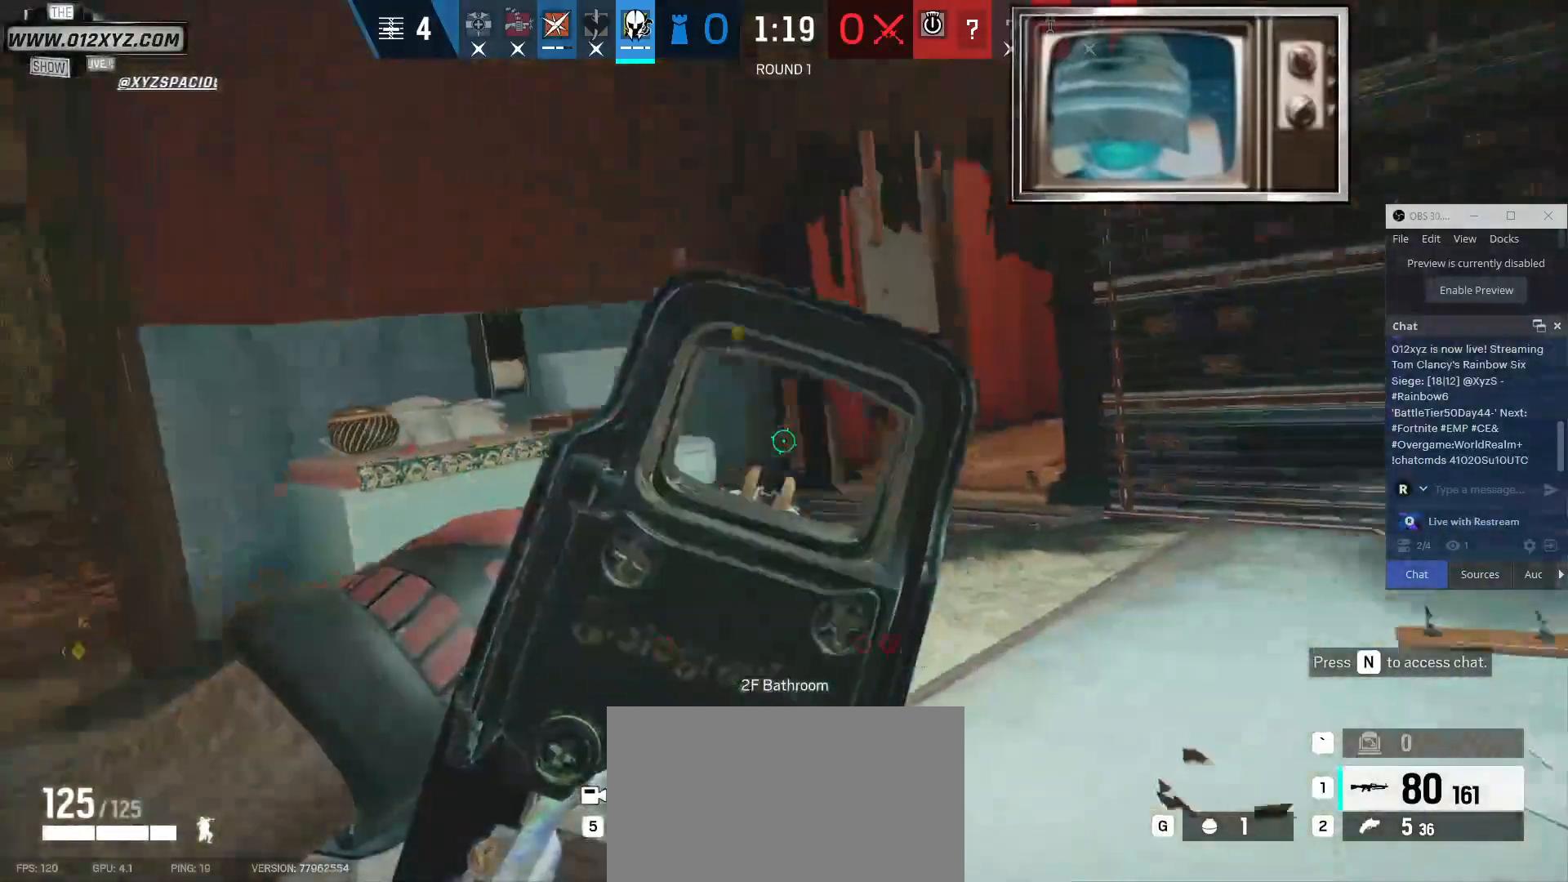
{"keys": ["s"], "mouse": [], "events": [[67, "s", "down"], [200, "a", "up"], [333, "q", "down"], [467, "q", "up"]]}
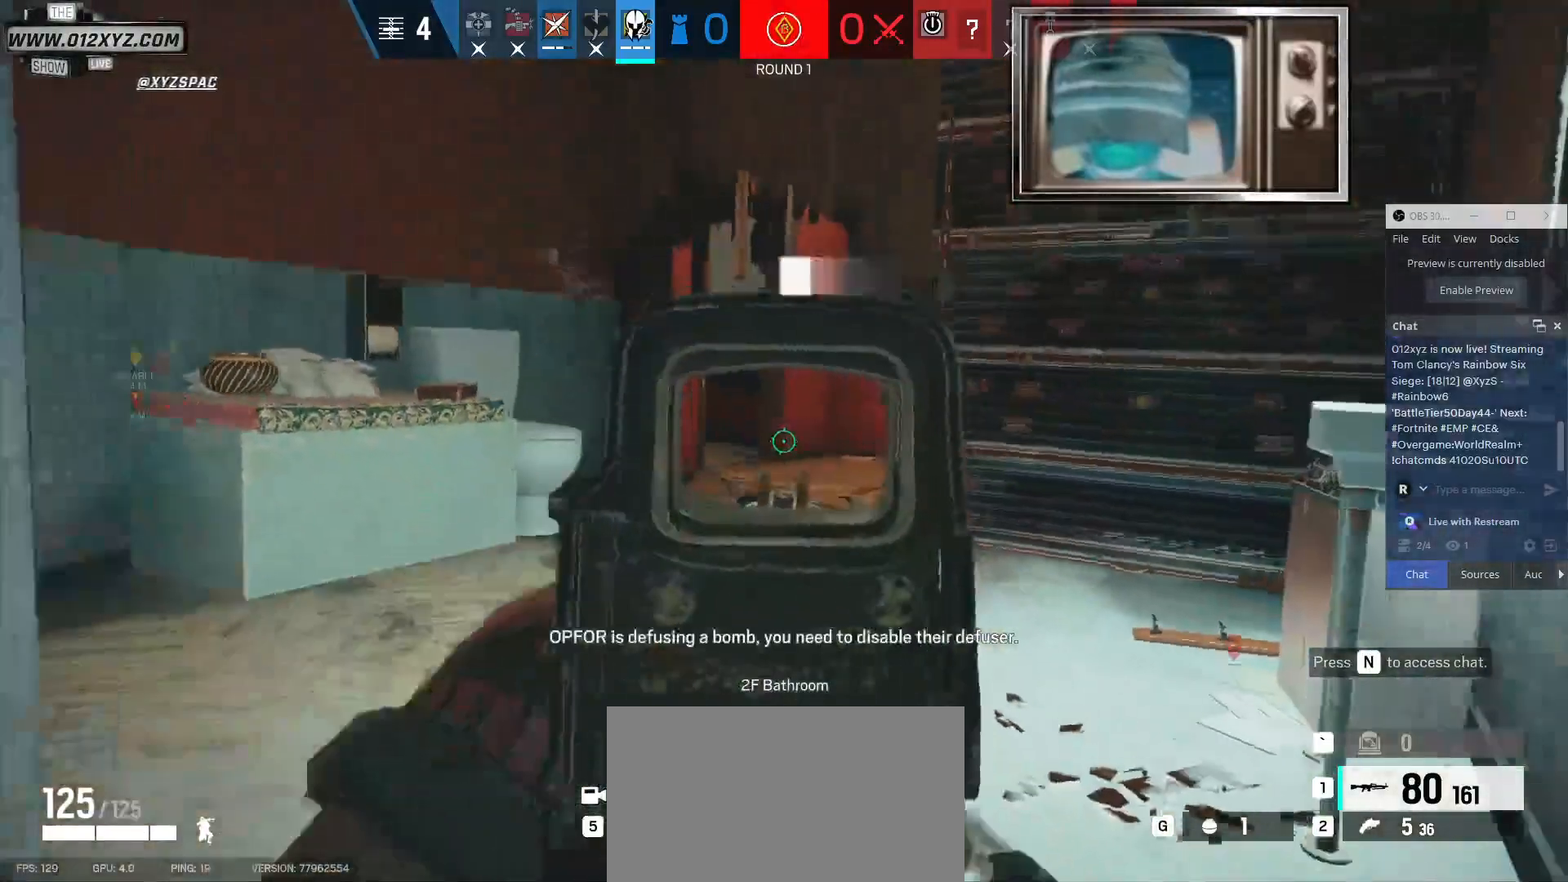
{"keys": [], "mouse": [], "events": [[167, "s", "up"]]}
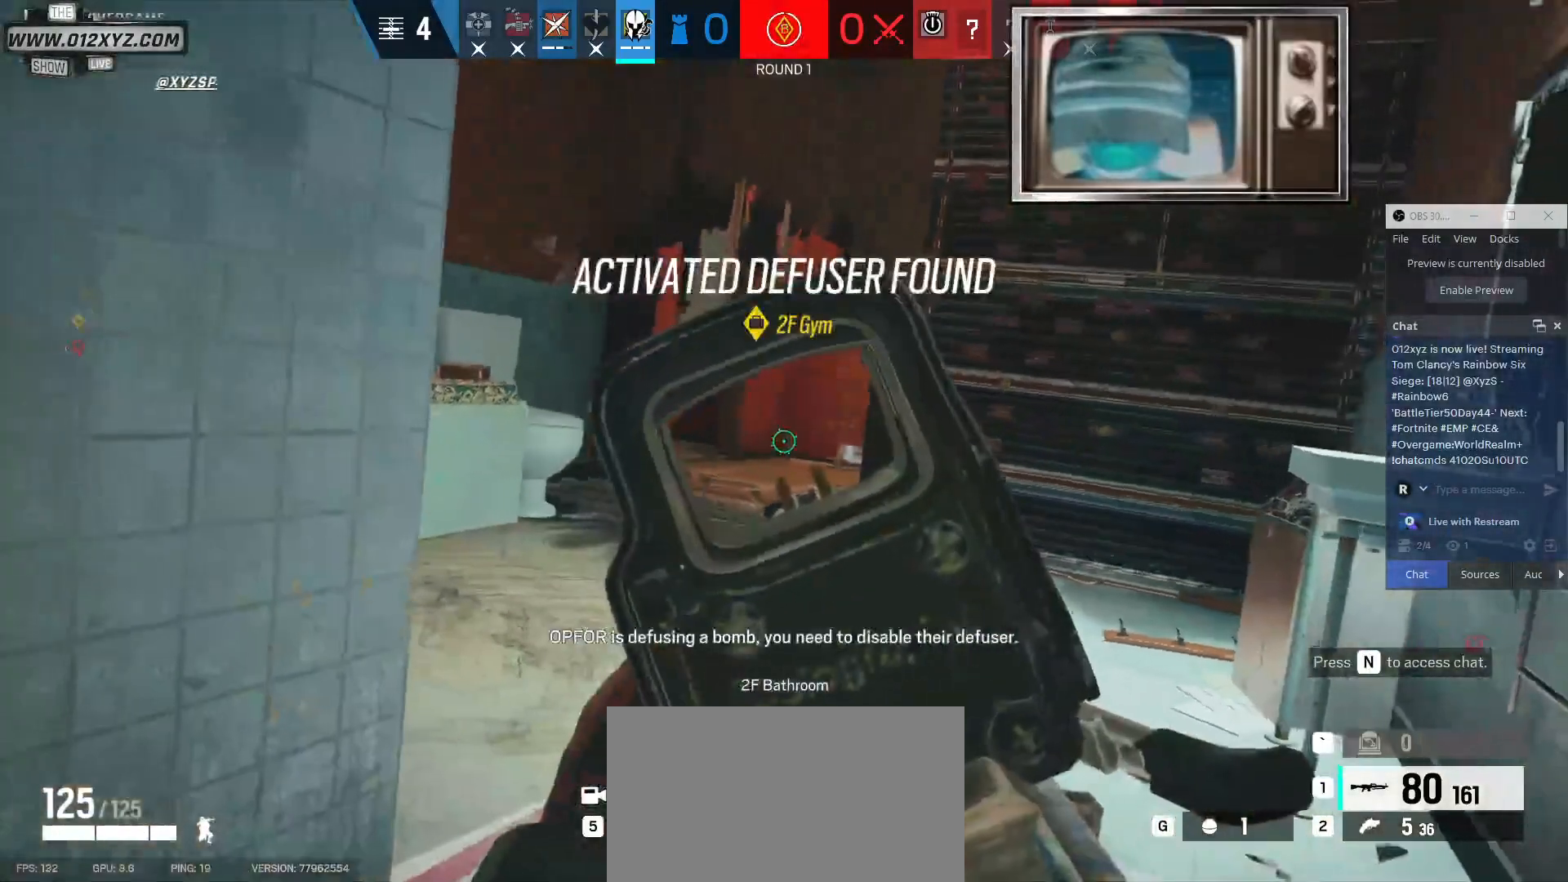
{"keys": ["d", "w"], "mouse": [], "events": [[233, "w", "down"], [400, "d", "down"]]}
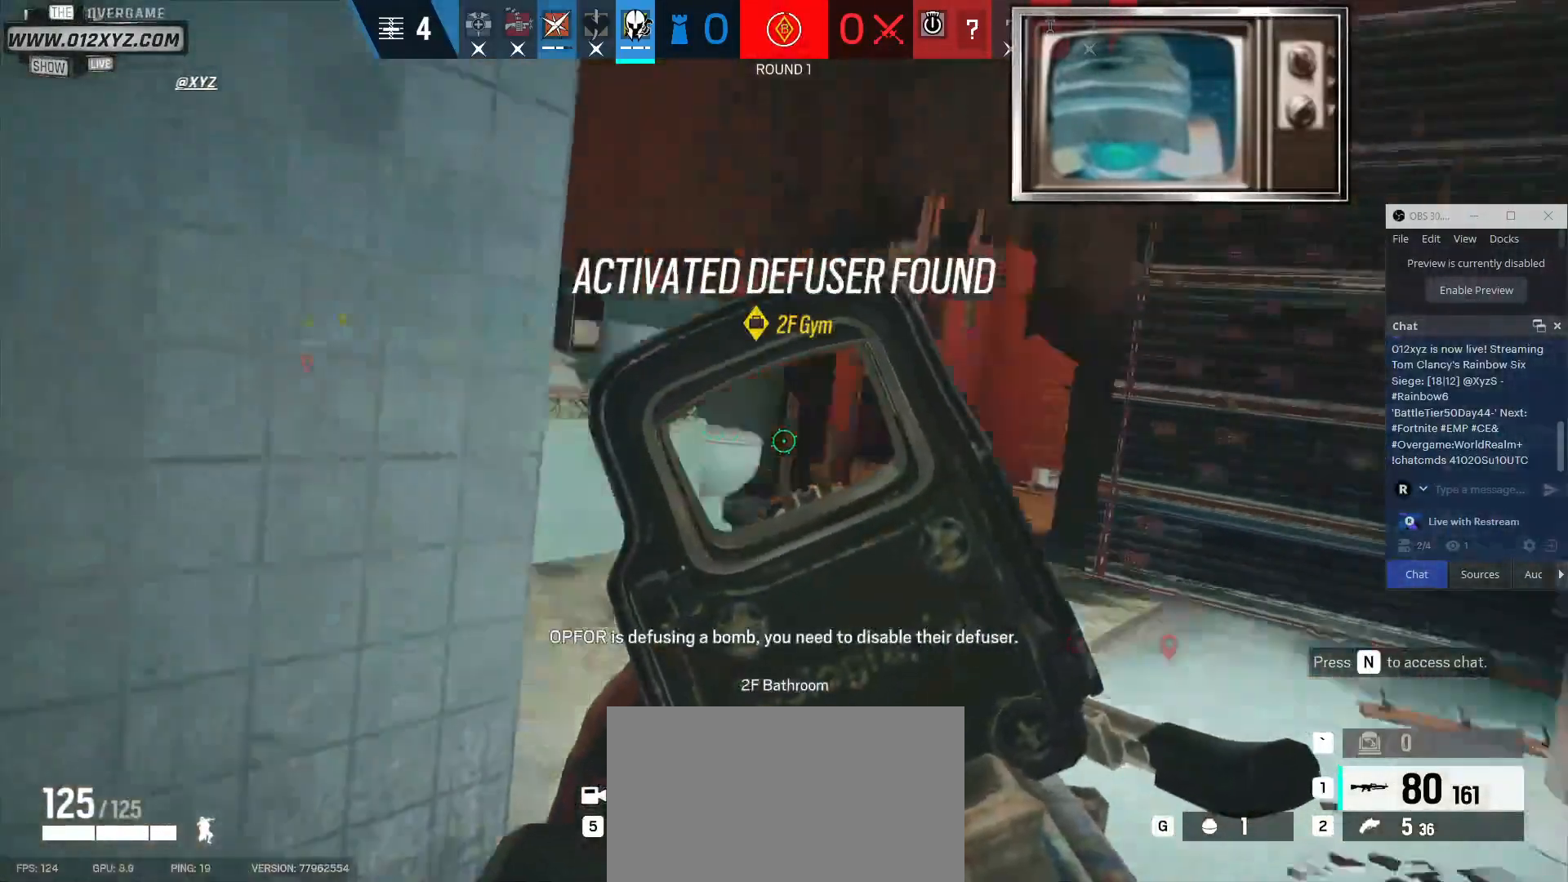
{"keys": ["d"], "mouse": [], "events": [[367, "w", "up"]]}
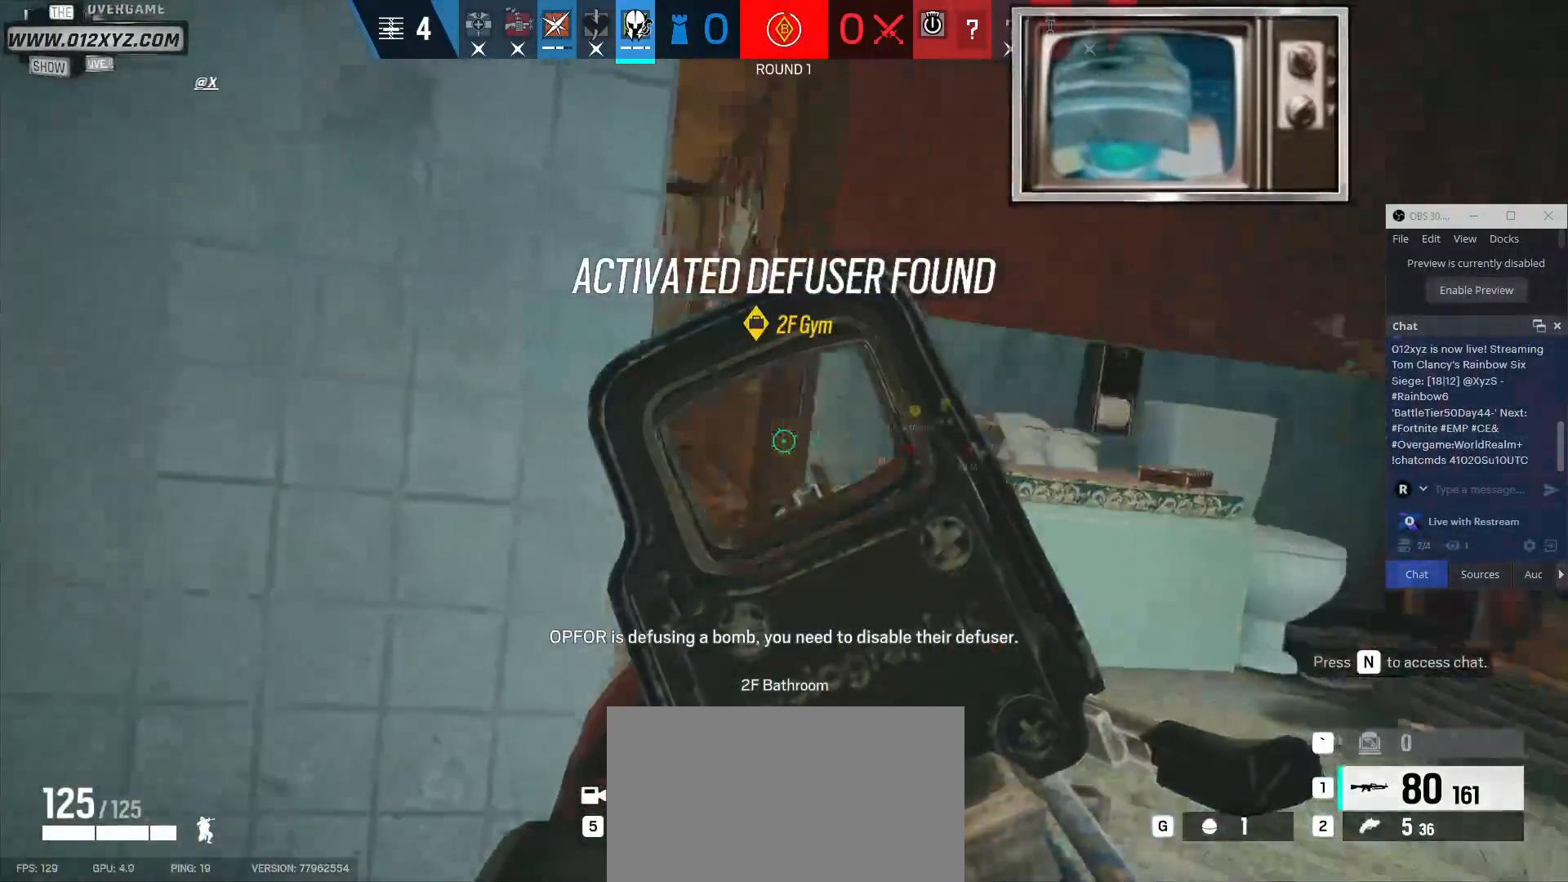
{"keys": ["d"], "mouse": [], "events": []}
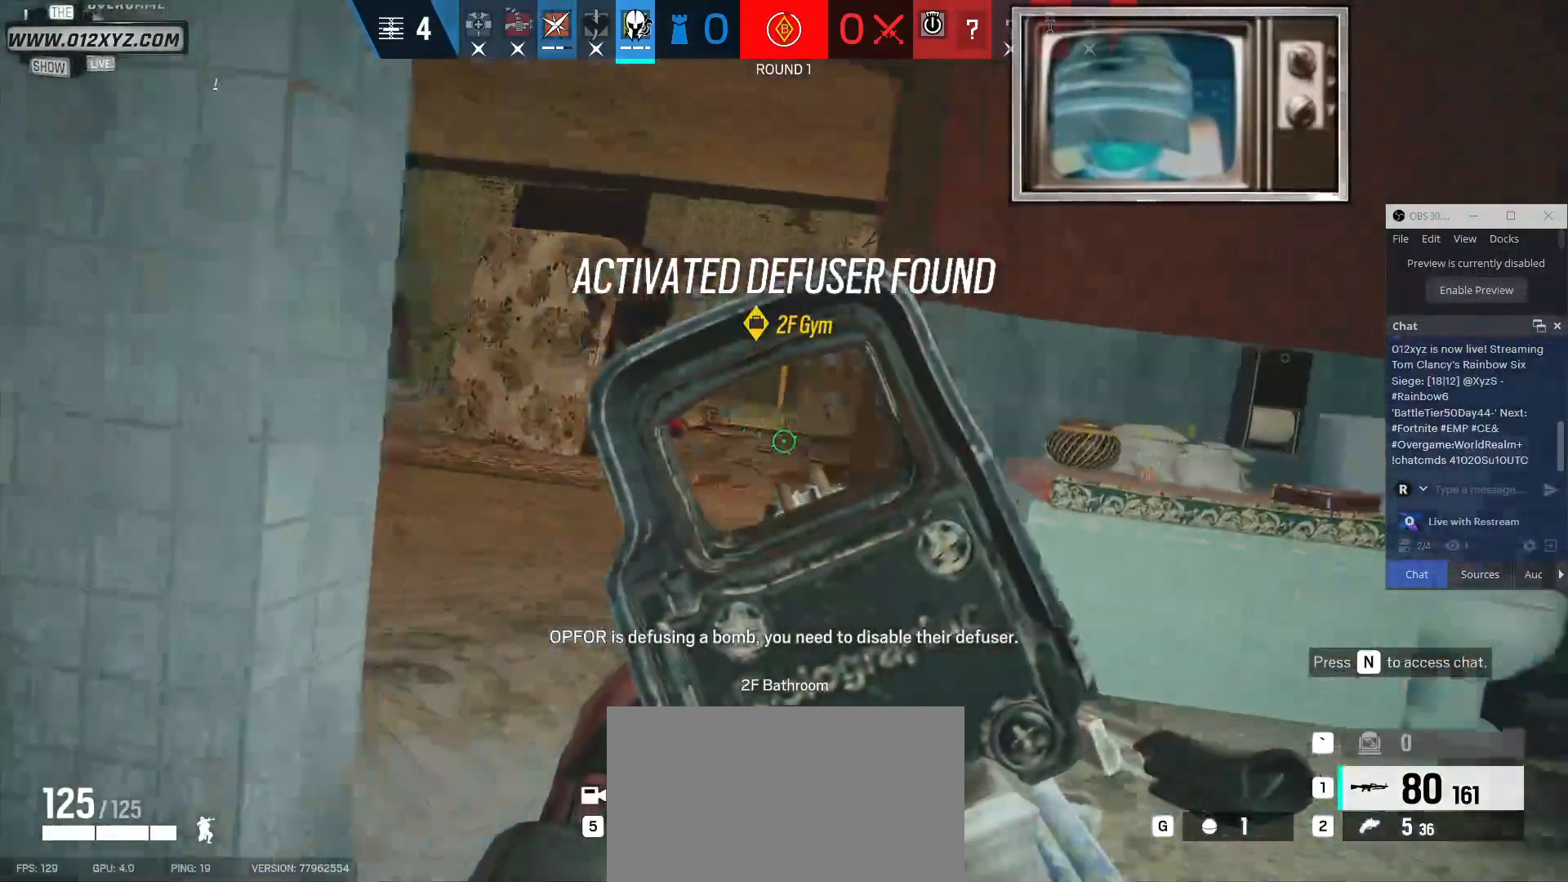
{"keys": ["d", "w"], "mouse": [], "events": [[433, "w", "down"]]}
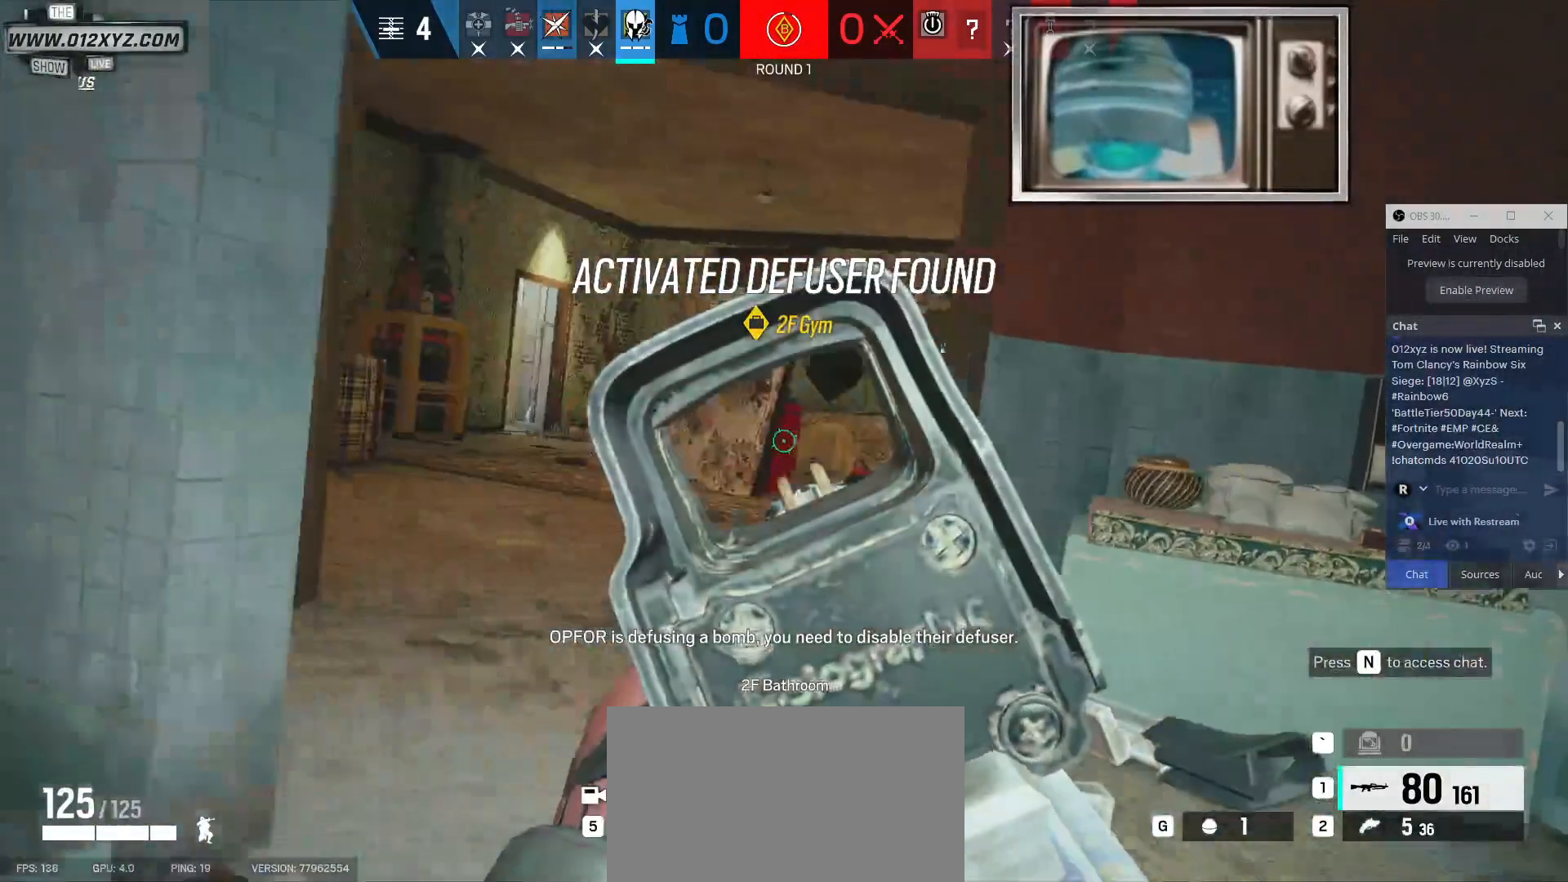
{"keys": ["a", "w"], "mouse": [], "events": [[100, "w", "up"], [367, "w", "down"], [467, "a", "down"], [467, "d", "up"]]}
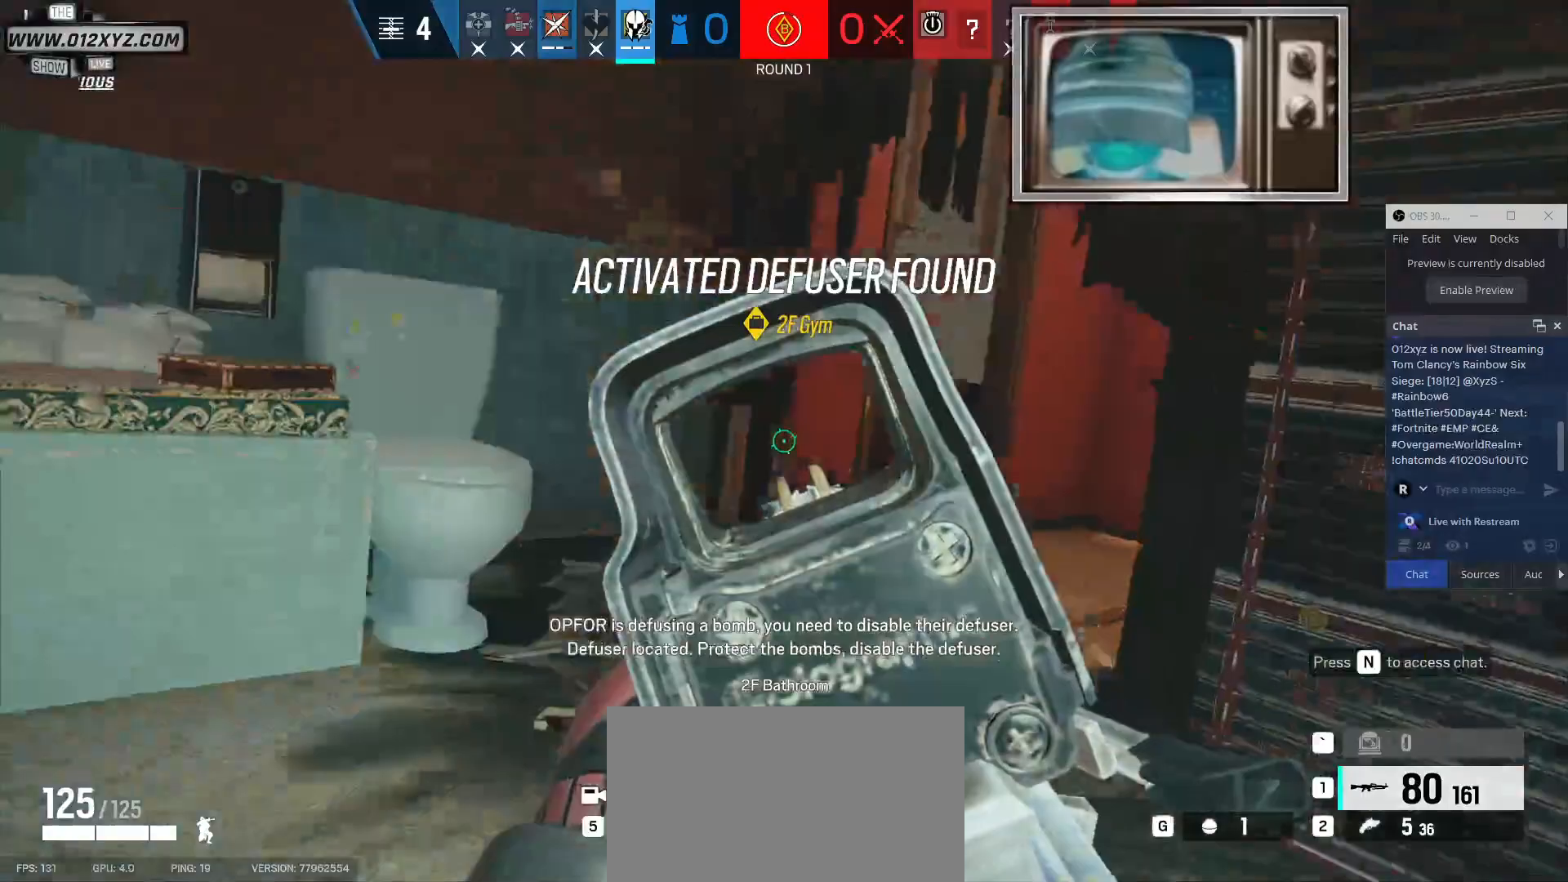
{"keys": ["a"], "mouse": [], "events": [[133, "w", "up"]]}
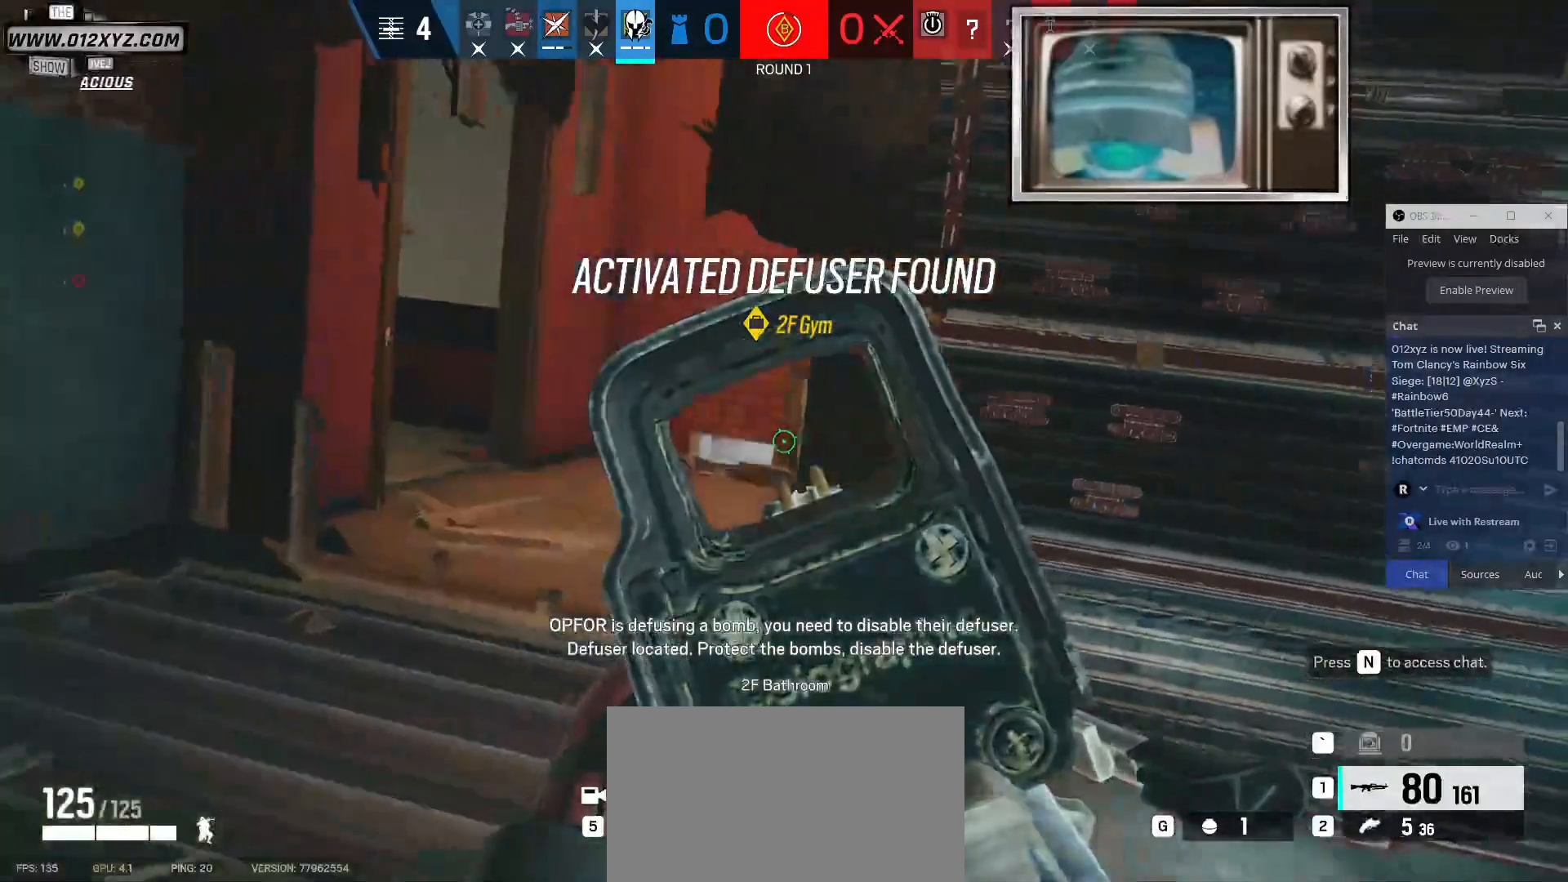
{"keys": ["a", "w"], "mouse": [], "events": [[67, "w", "down"]]}
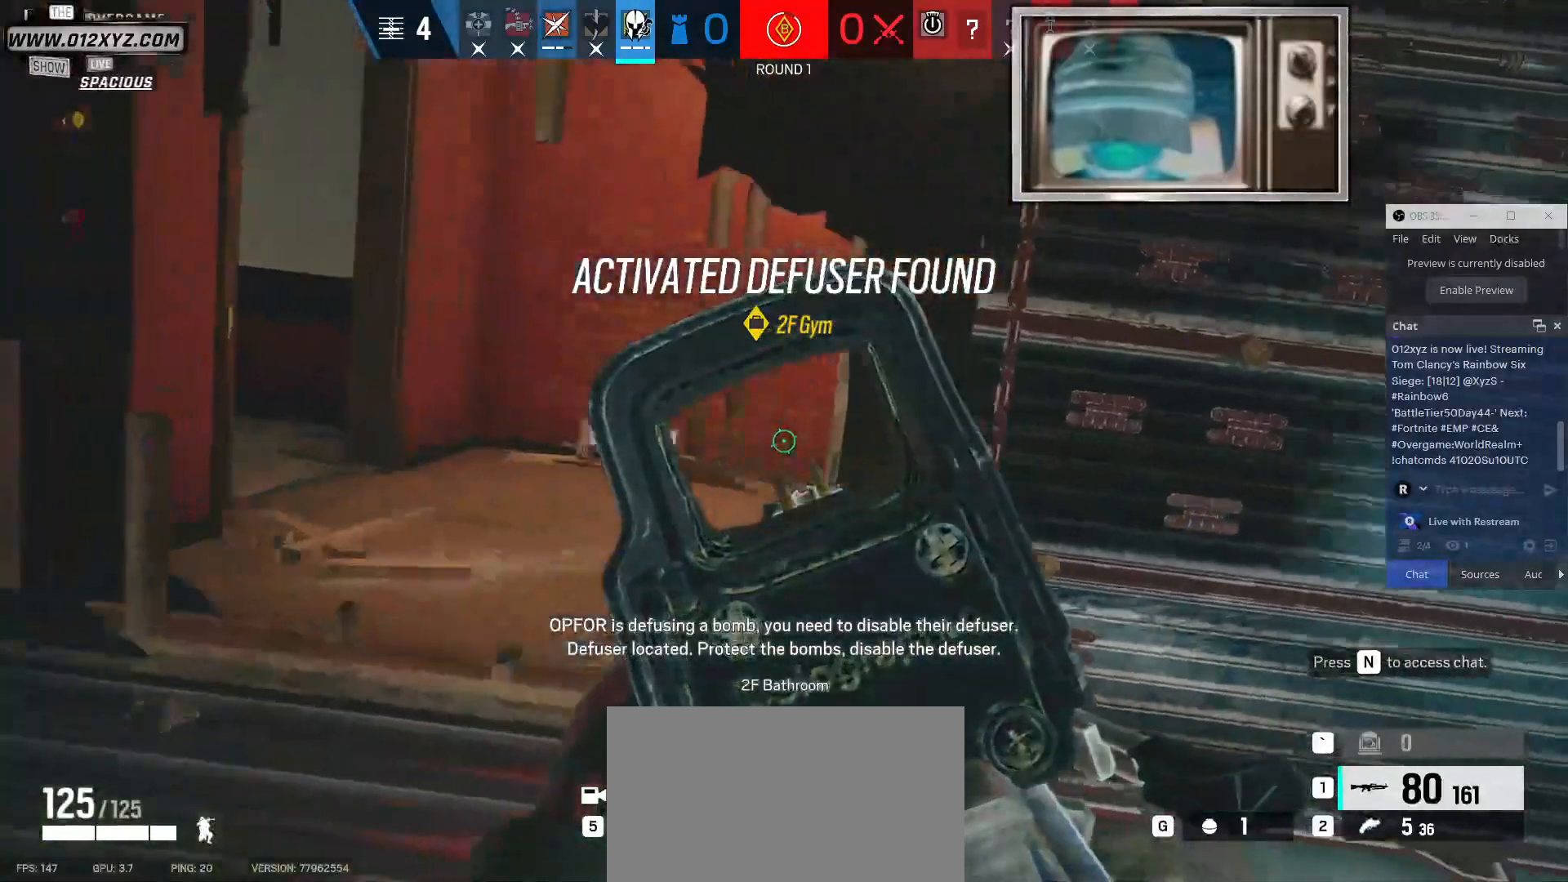
{"keys": ["a"], "mouse": [], "events": [[167, "w", "up"]]}
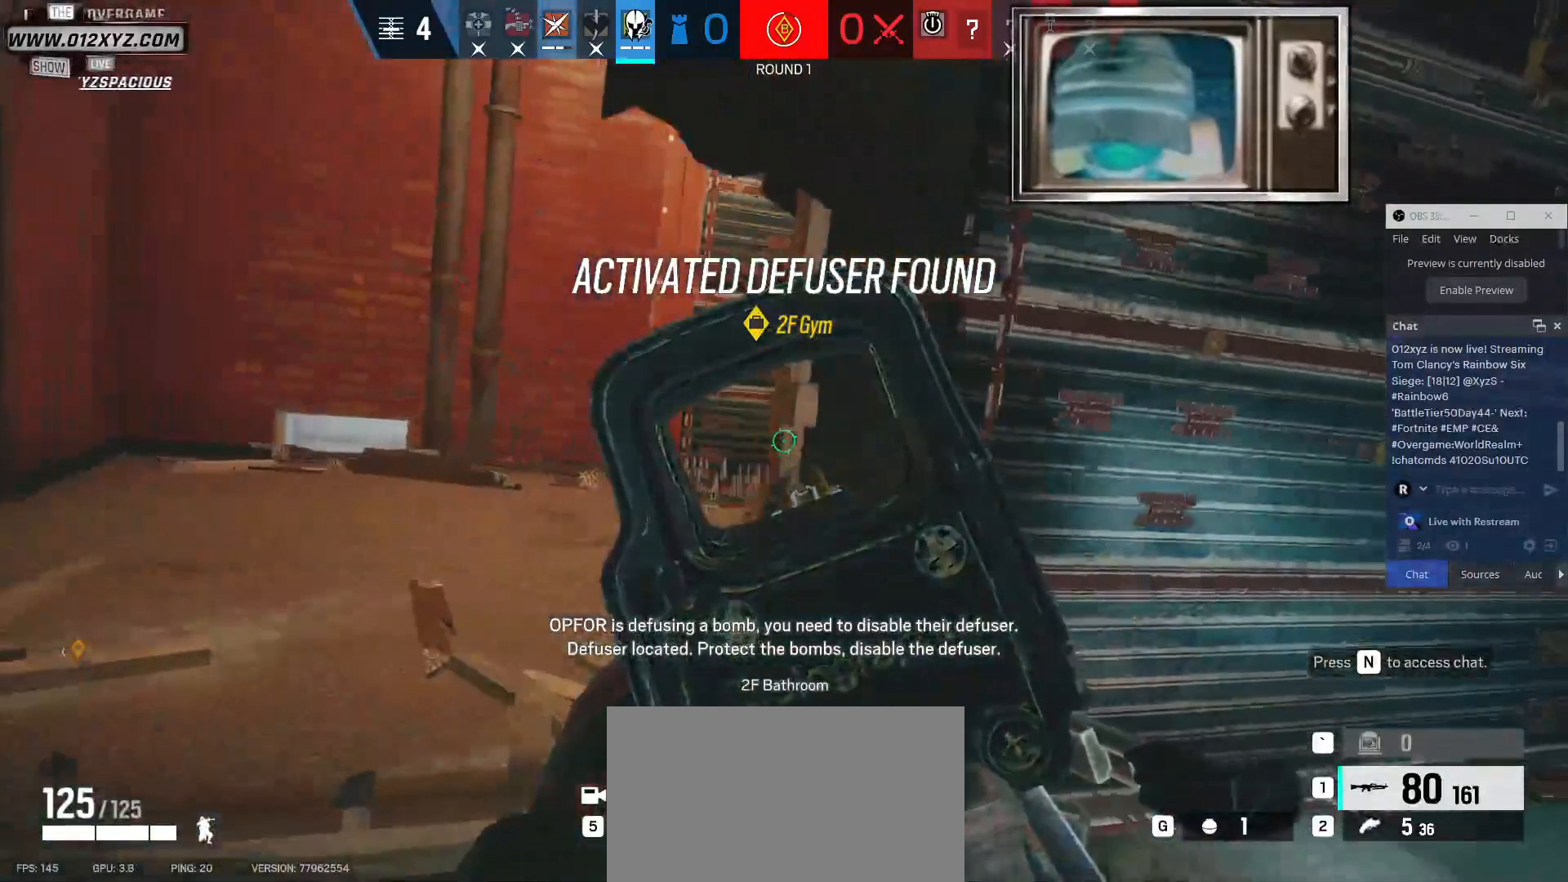
{"keys": ["a"], "mouse": [], "events": []}
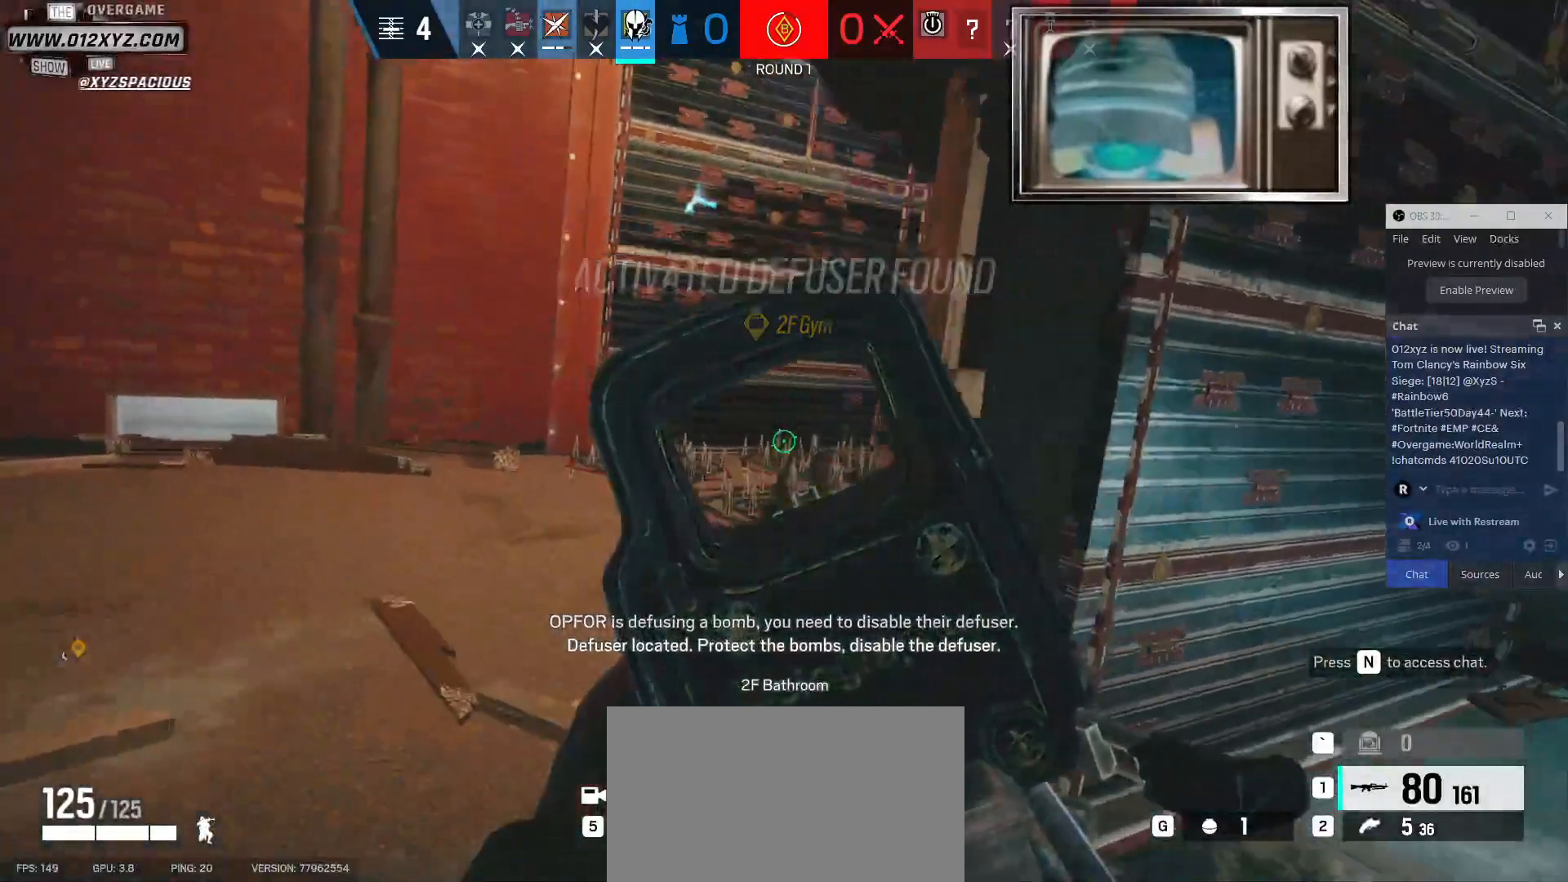
{"keys": [], "mouse": [], "events": [[33, "a", "up"], [300, "mouse_left", "down"], [433, "mouse_left", "up"]]}
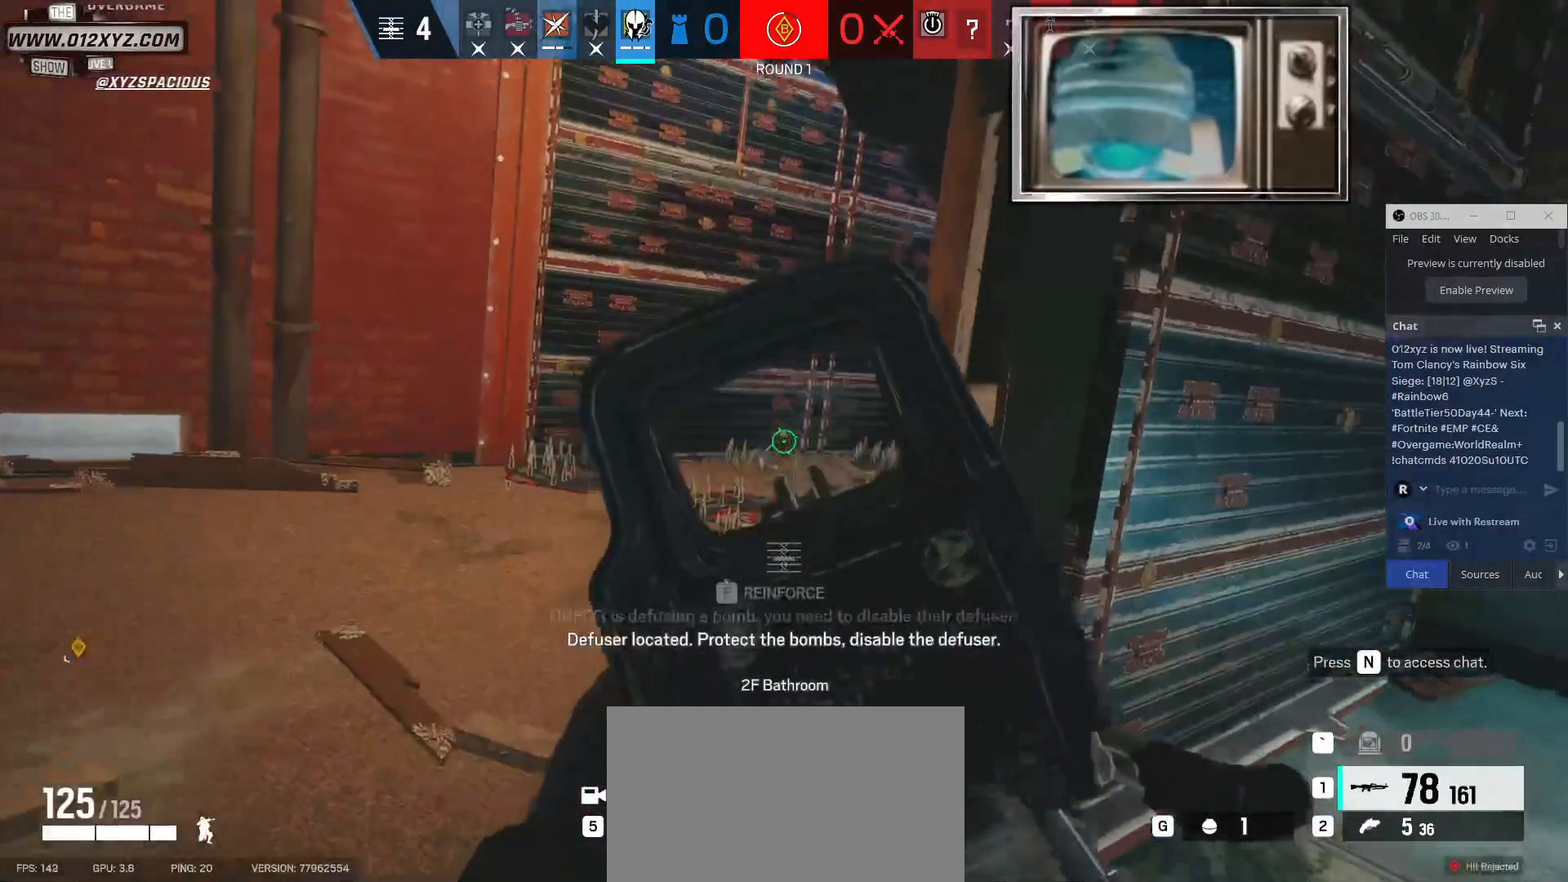
{"keys": [], "mouse": [], "events": [[100, "mouse_left", "down"], [300, "mouse_left", "up"]]}
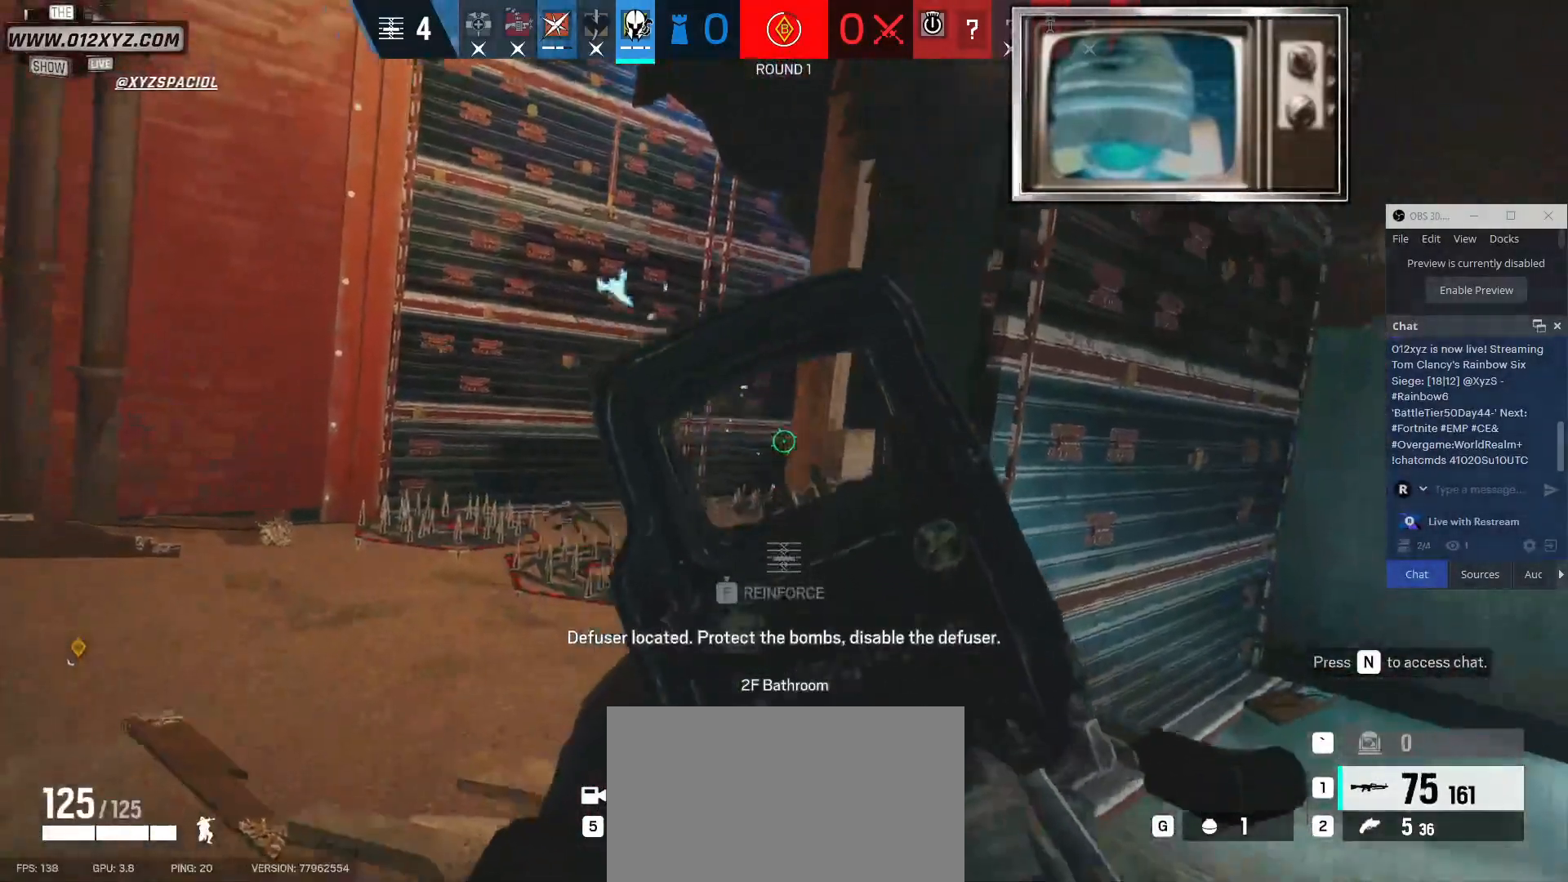
{"keys": ["a"], "mouse": [], "events": [[100, "a", "down"], [300, "w", "down"], [467, "w", "up"]]}
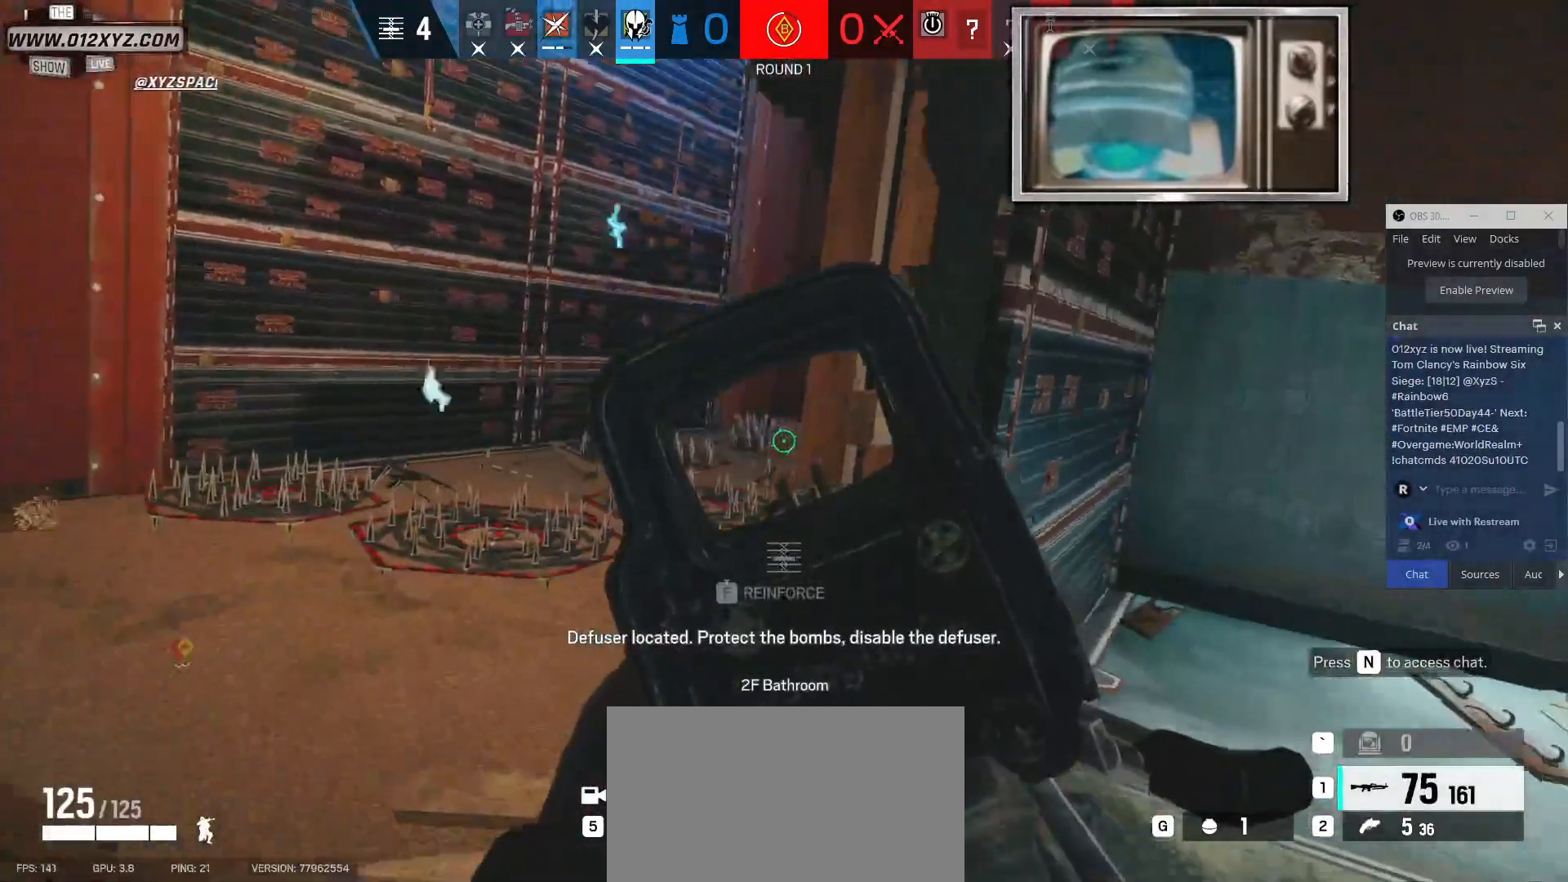
{"keys": [], "mouse": [], "events": [[200, "a", "up"], [367, "mouse_left", "down"], [500, "mouse_left", "up"]]}
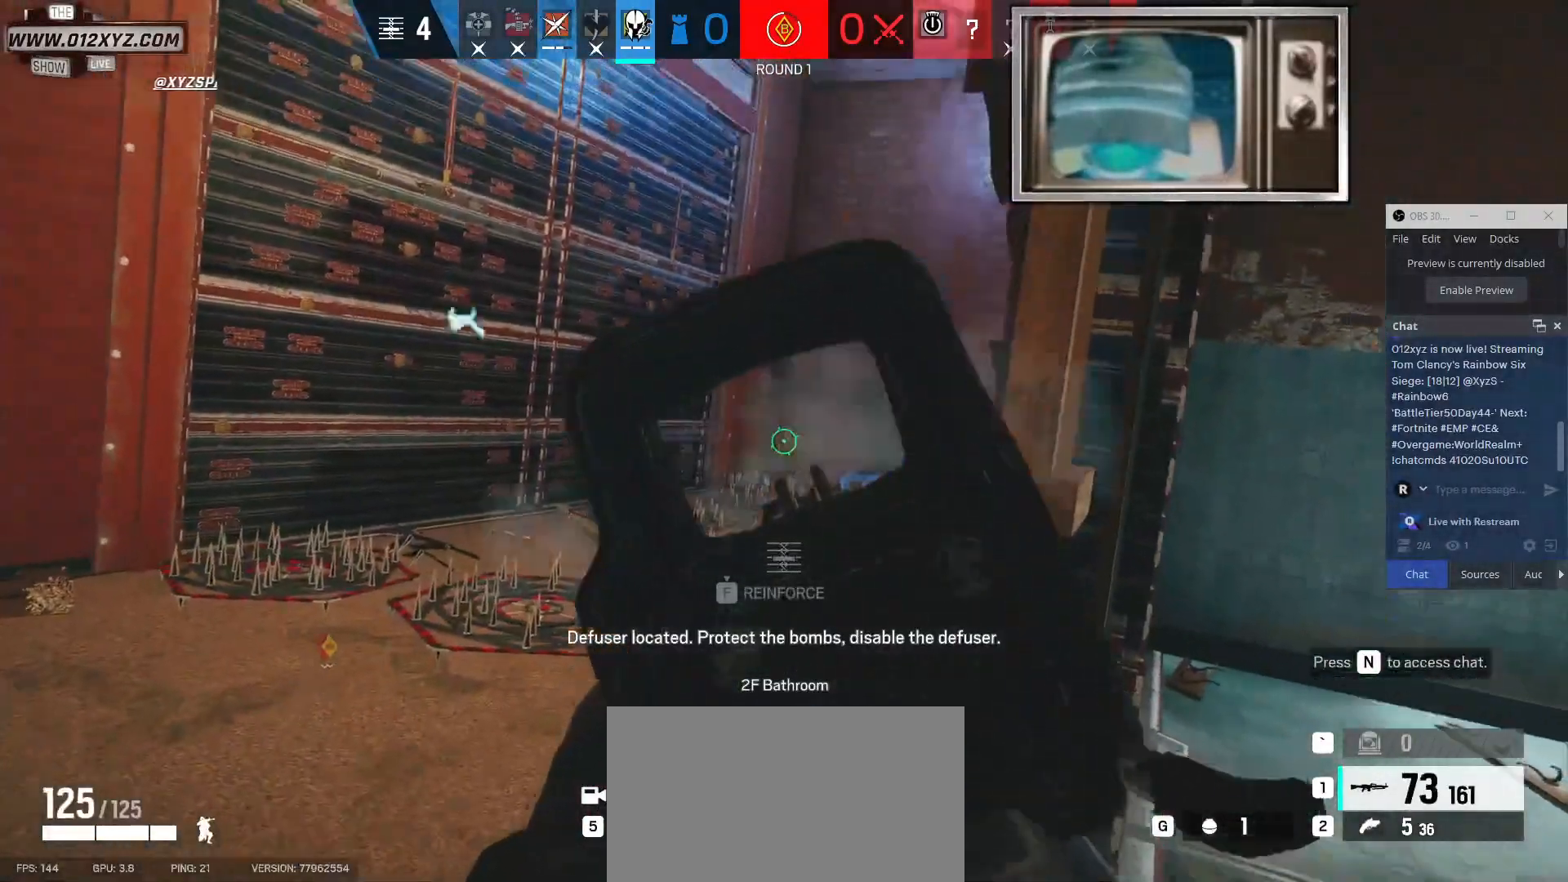
{"keys": ["d"], "mouse": [], "events": [[433, "d", "down"]]}
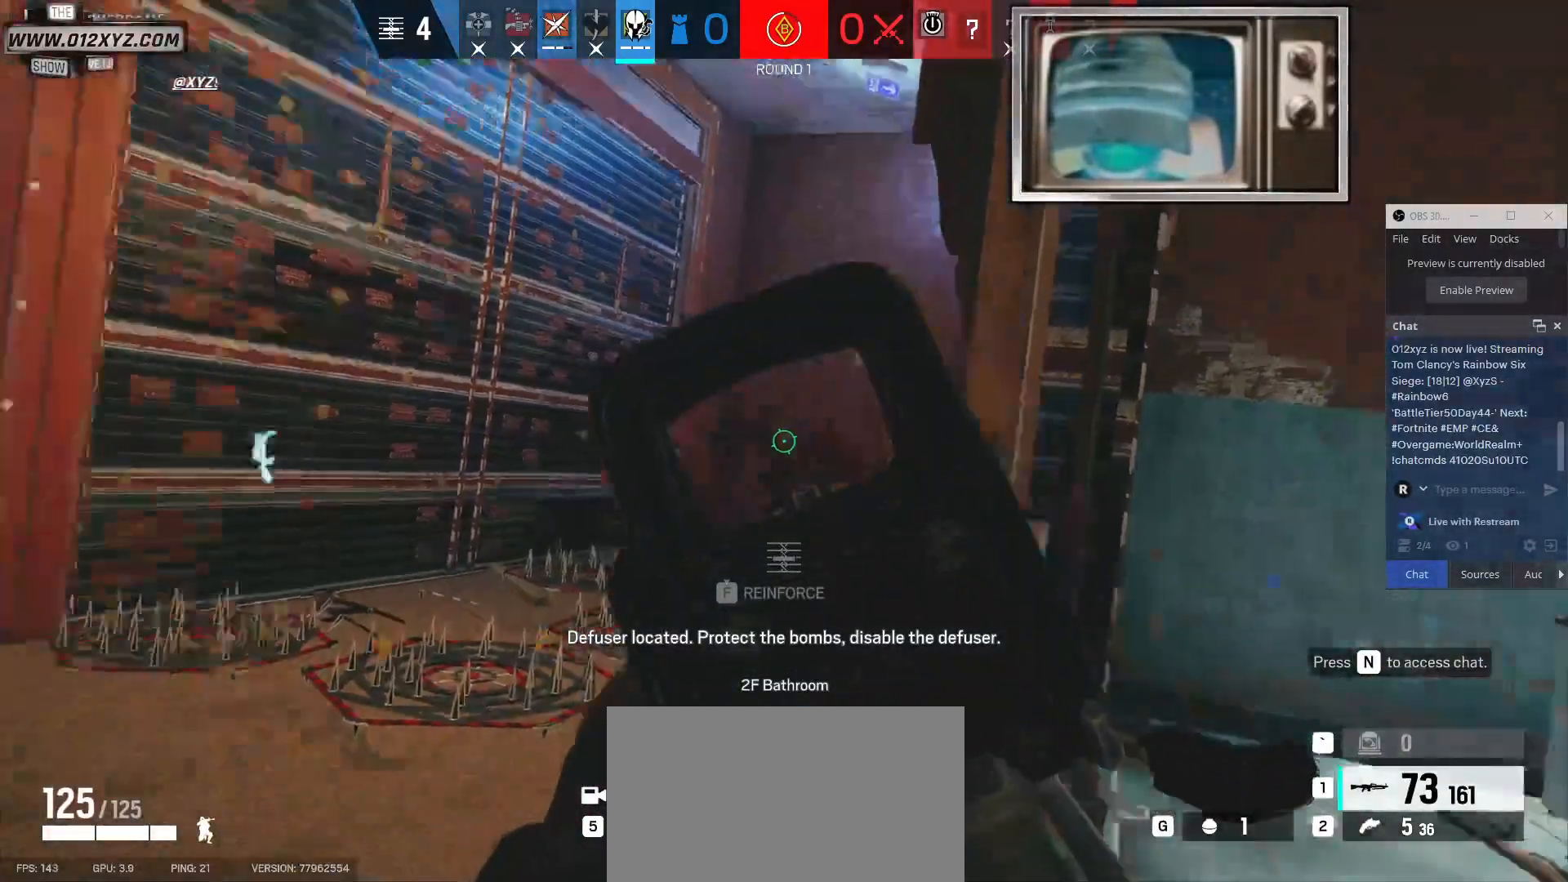
{"keys": [], "mouse": [], "events": [[133, "d", "up"], [267, "e", "down"], [367, "e", "up"]]}
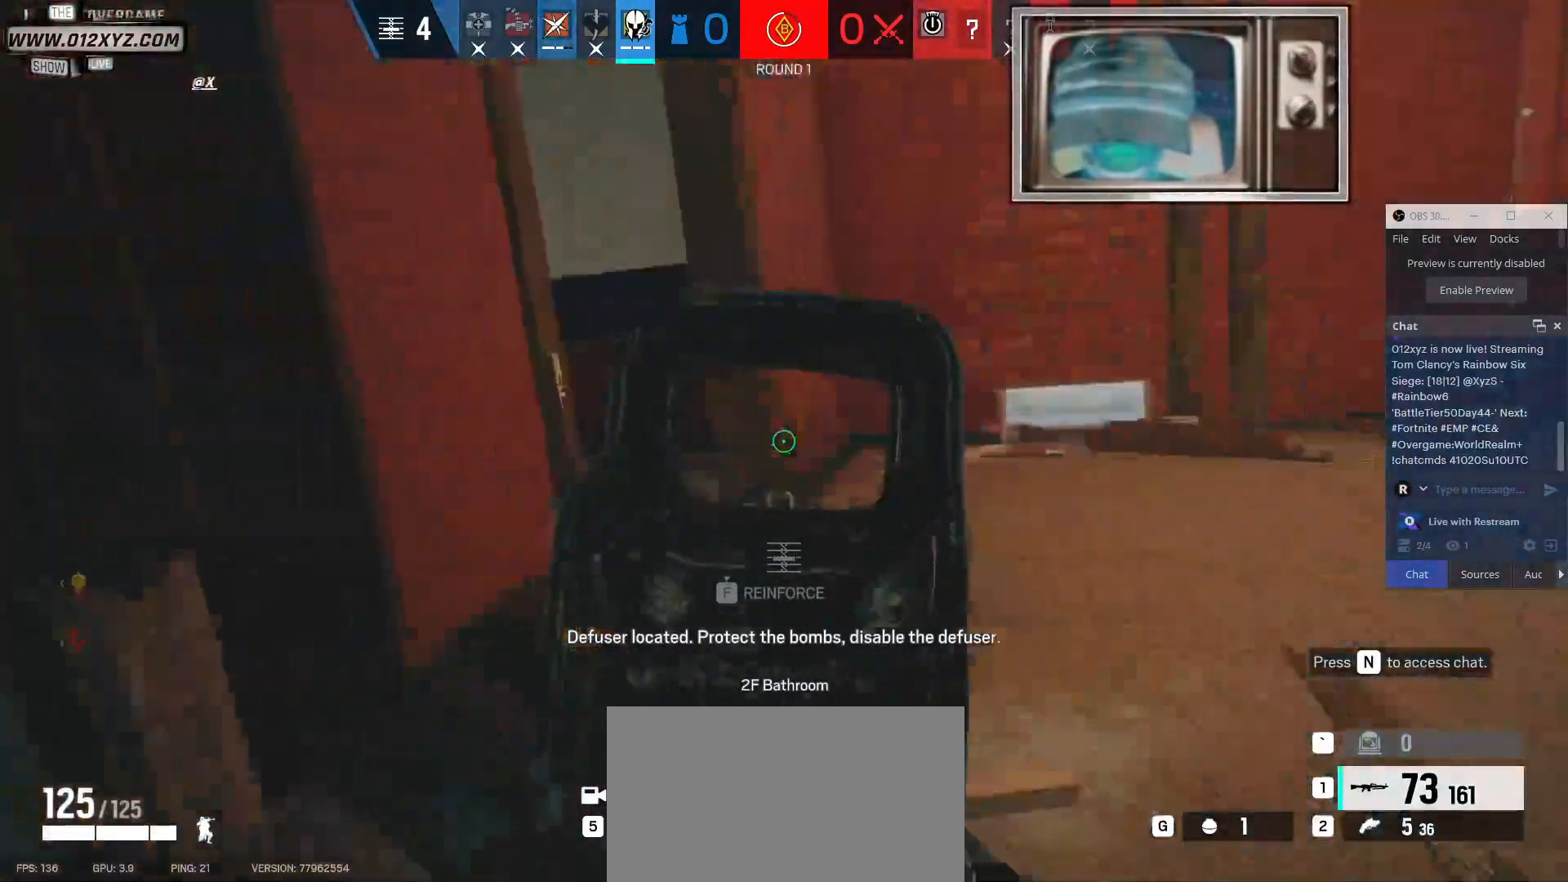
{"keys": ["d"], "mouse": [], "events": [[33, "d", "down"]]}
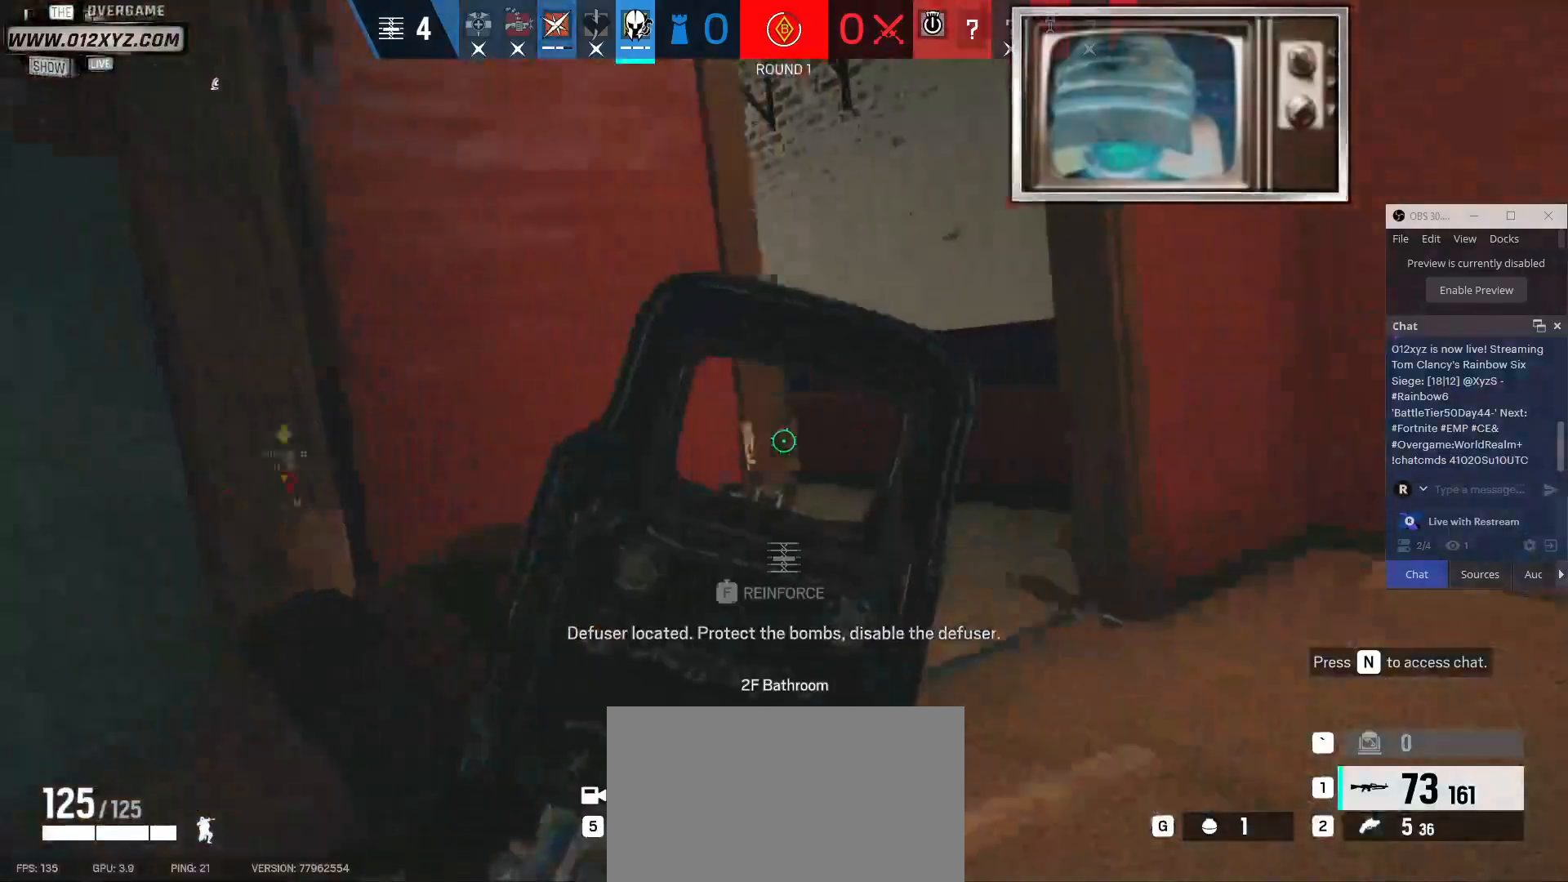
{"keys": [], "mouse": [], "events": [[133, "w", "down"], [267, "w", "up"], [400, "d", "up"]]}